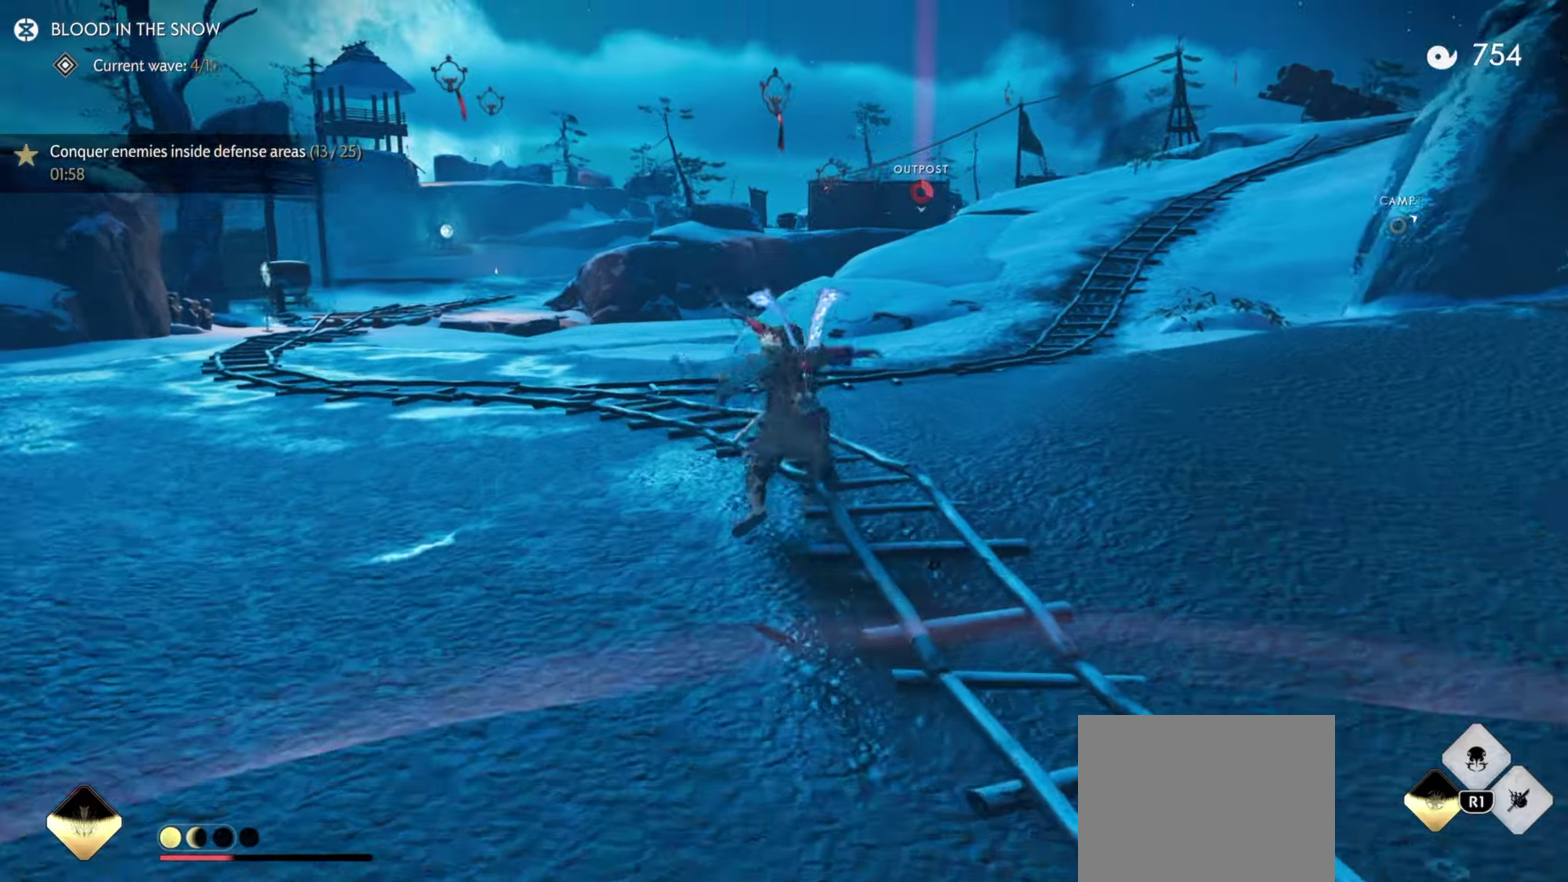
Gameplay with a controller (PlayStation layout); each line is a JSON object with the inputs held at the frame after it (dt_ms = milliseconds from this image to that frame). "events" lists button and stick changes between this image and that frame as [ms after this image, input, new state], when the widget could be followed in between. Not read: TOUCHPAD.
{"dt_ms": 600, "buttons": [], "left_stick": "up", "right_stick": "center"}
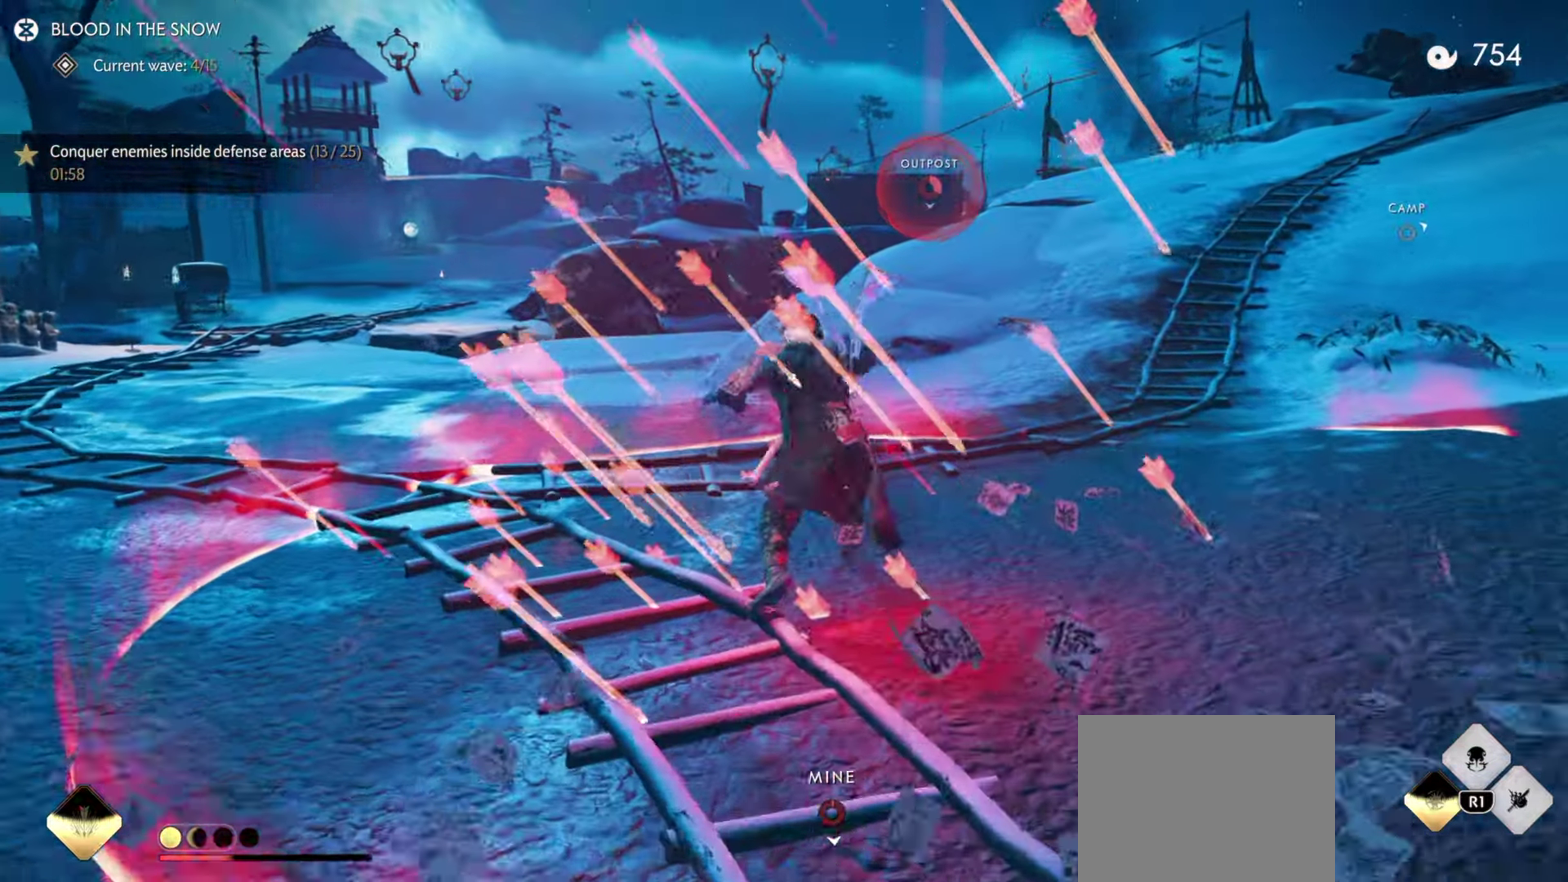
{"dt_ms": 400, "buttons": [], "left_stick": "up", "right_stick": "center", "events": [[34, "R1", "down"], [34, "left_stick", "center"], [67, "SQUARE", "down"], [184, "left_stick", "up"], [200, "SQUARE", "up"], [234, "R1", "up"]]}
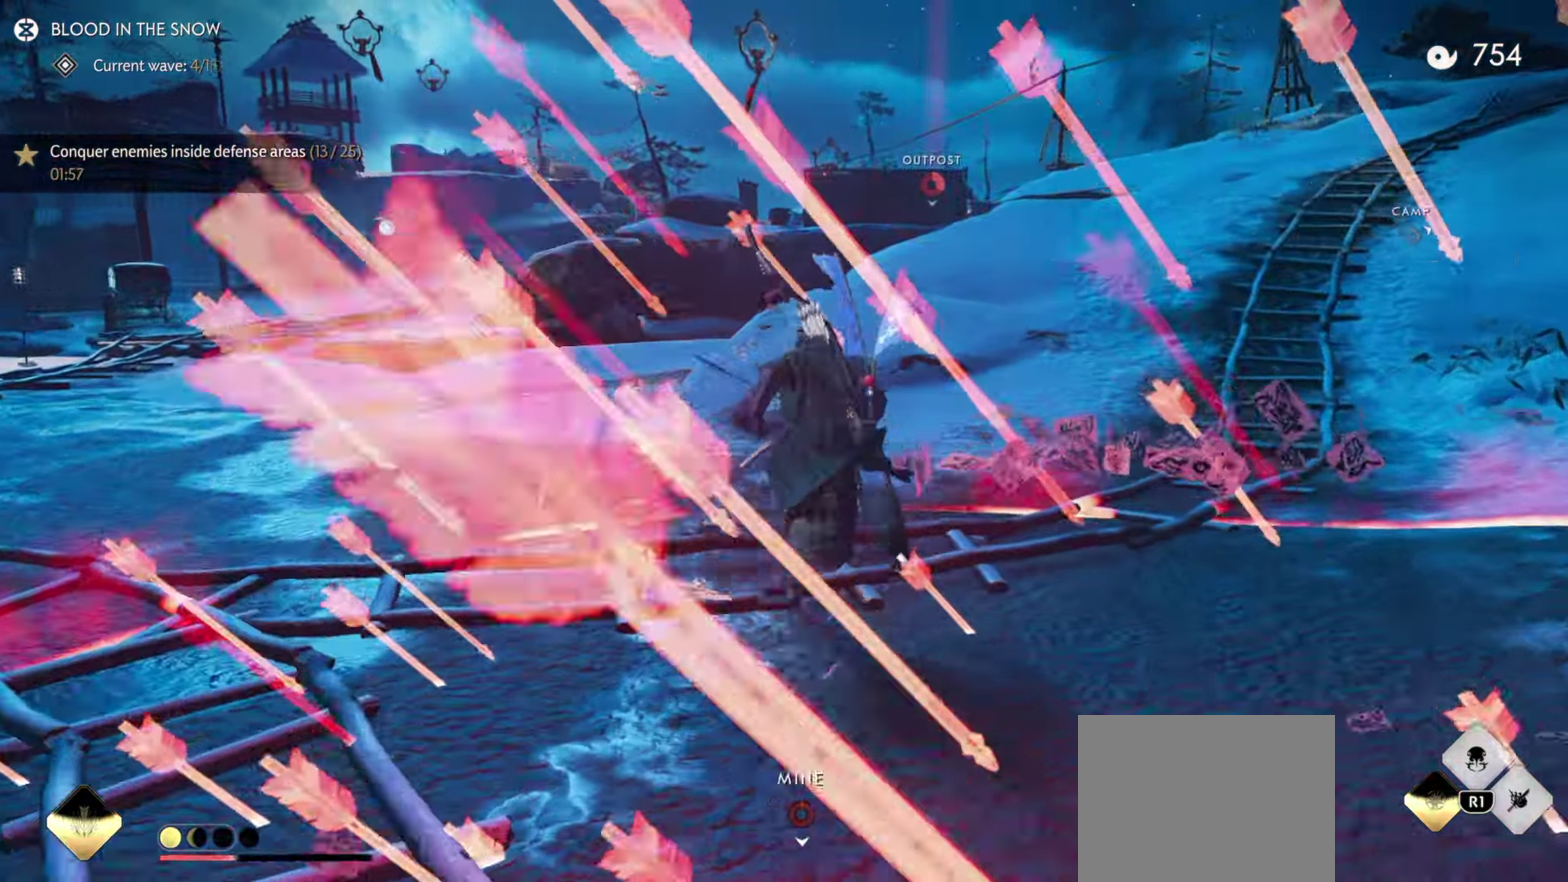
{"dt_ms": 500, "buttons": [], "left_stick": "up-right", "right_stick": "center", "events": [[267, "R1", "down"], [284, "left_stick", "center"], [300, "SQUARE", "down"], [417, "left_stick", "up-right"], [467, "R1", "up"], [467, "SQUARE", "up"]]}
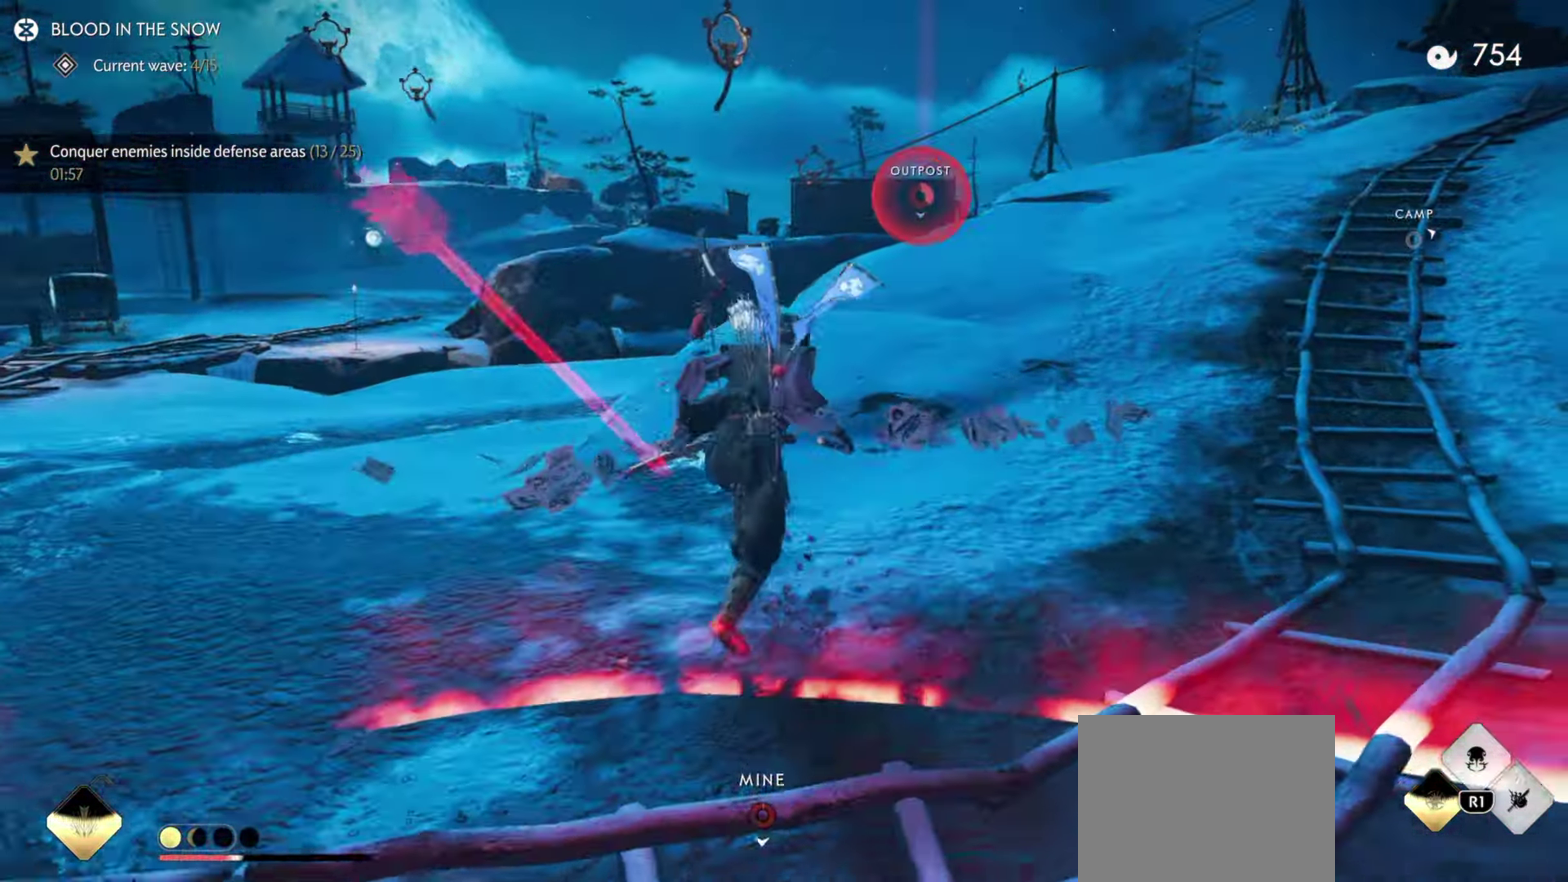
{"dt_ms": 500, "buttons": ["SQUARE", "R1", "L3"], "left_stick": "up-right", "right_stick": "center"}
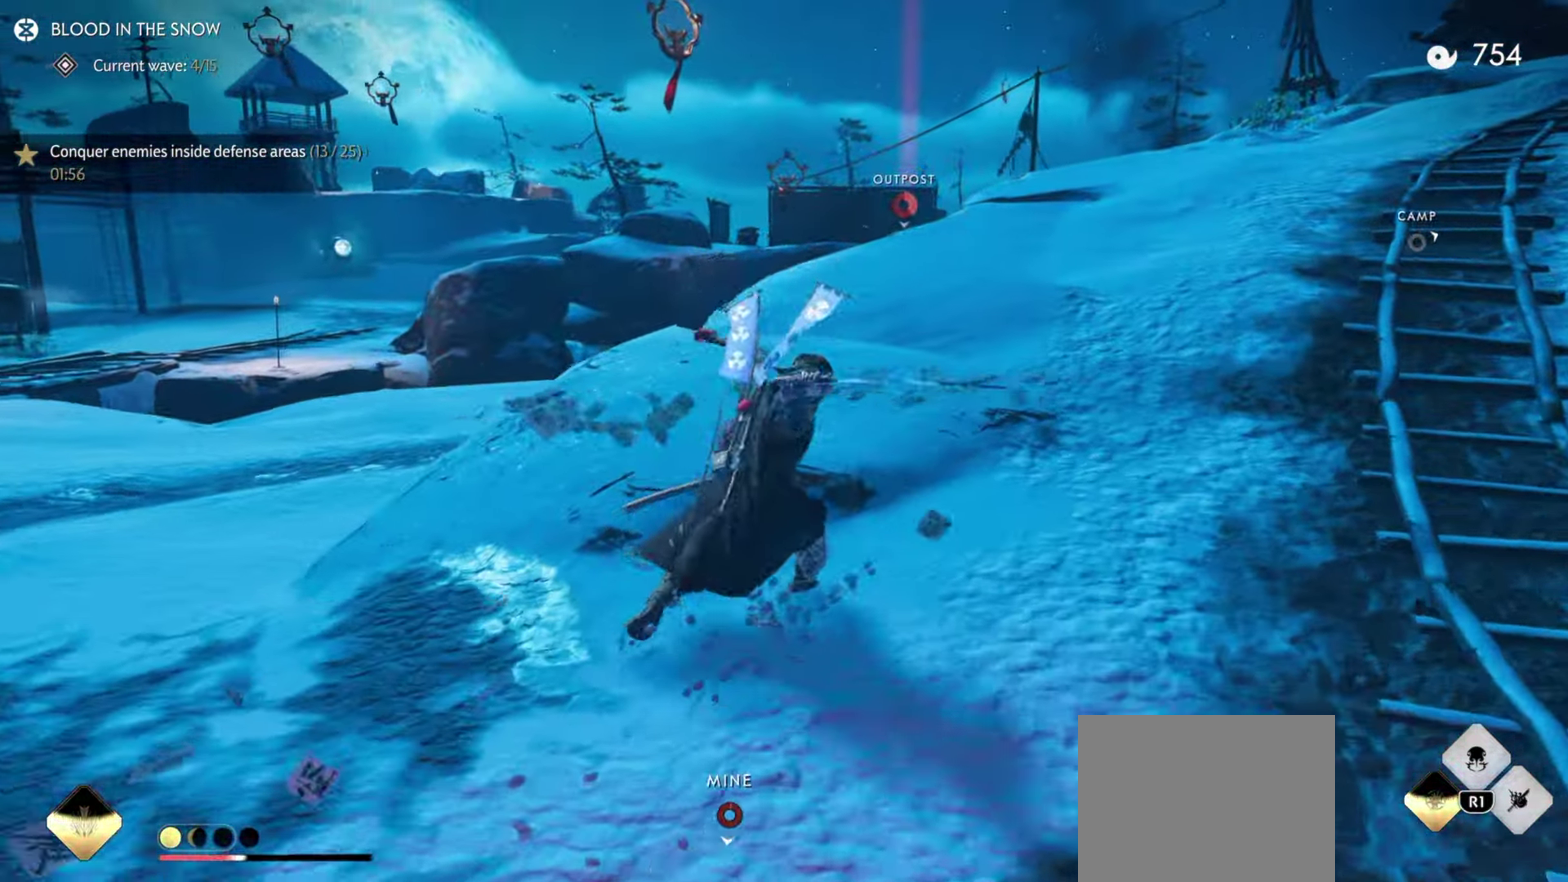
{"dt_ms": 400, "buttons": [], "left_stick": "up", "right_stick": "center", "events": [[84, "L3", "up"], [100, "SQUARE", "up"], [100, "left_stick", "up"], [117, "R1", "up"]]}
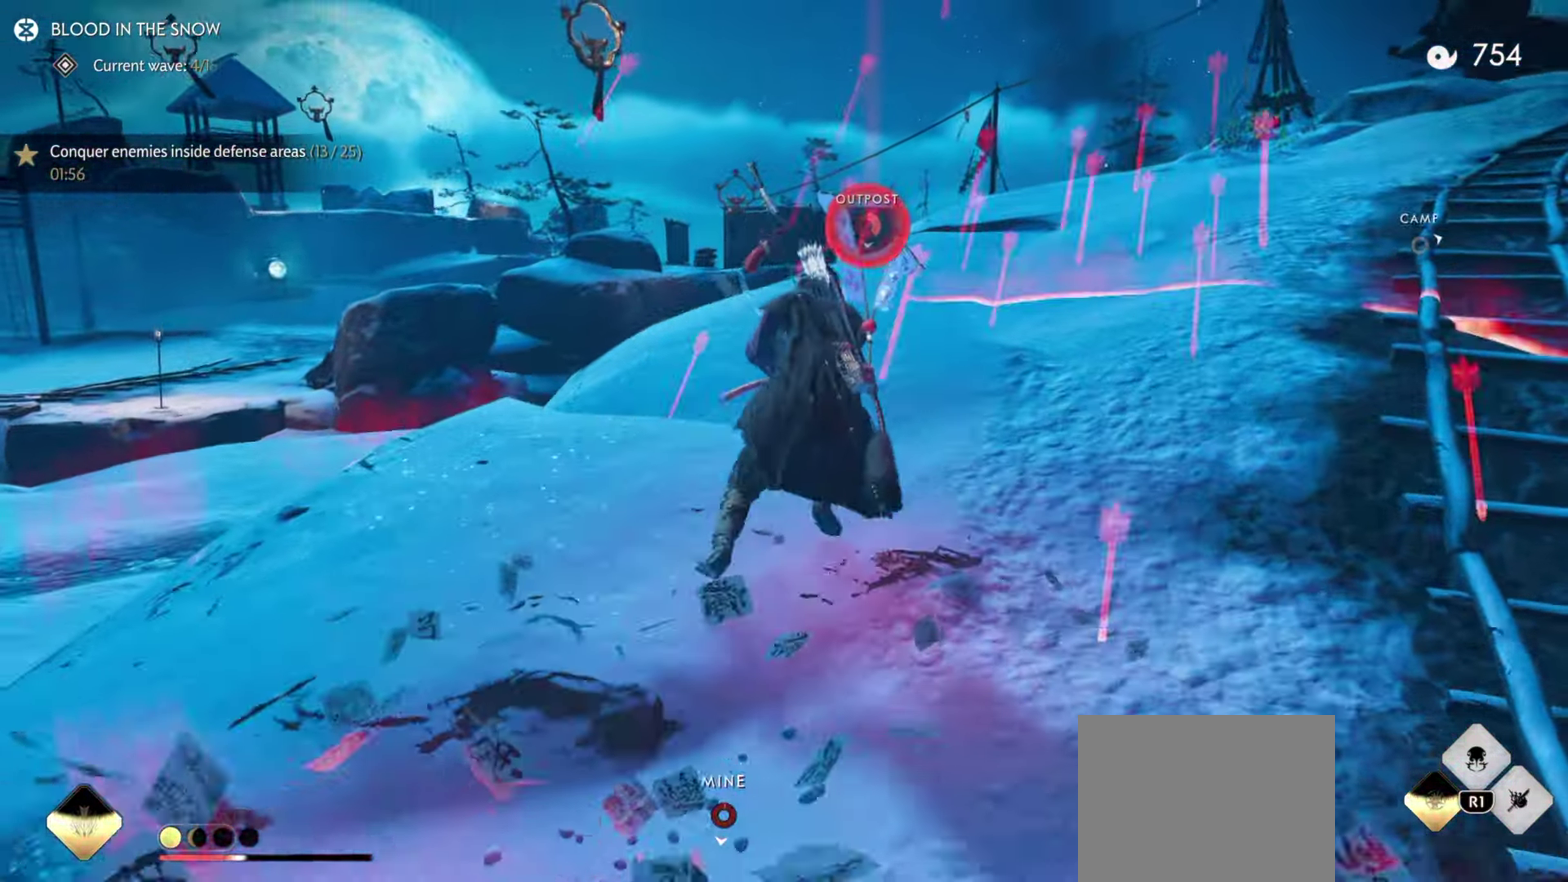
{"dt_ms": 600, "buttons": [], "left_stick": "up", "right_stick": "left", "events": [[217, "R1", "down"], [234, "left_stick", "center"], [267, "SQUARE", "down"], [367, "left_stick", "up"], [400, "SQUARE", "up"], [417, "R1", "up"], [534, "right_stick", "left"]]}
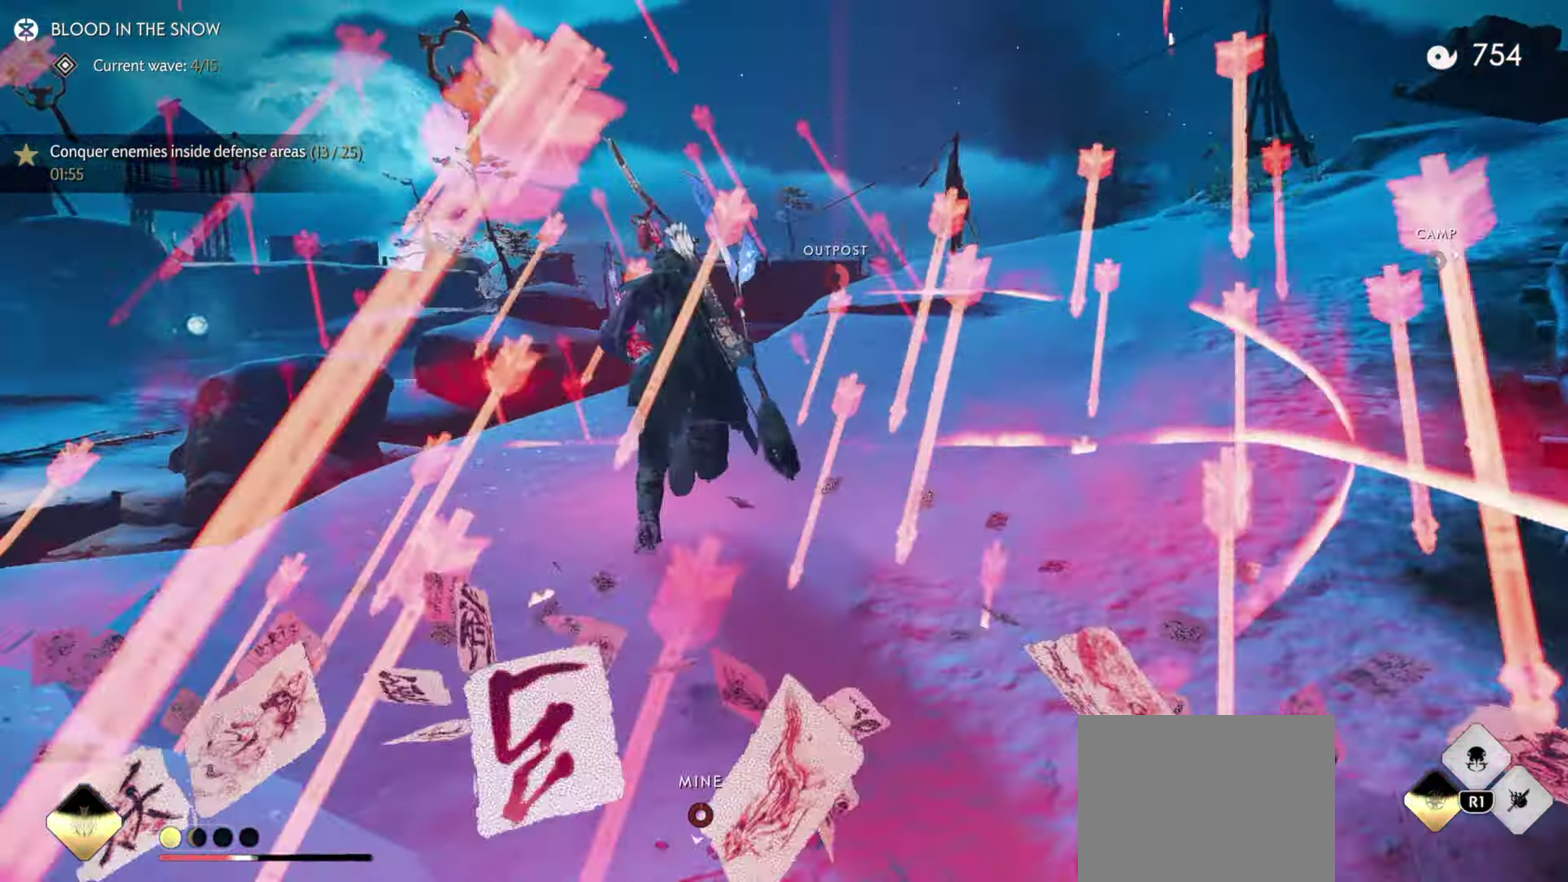
{"dt_ms": 300, "buttons": ["R1", "L3"], "left_stick": "up", "right_stick": "center", "events": [[134, "right_stick", "center"], [250, "L3", "down"], [267, "R1", "down"]]}
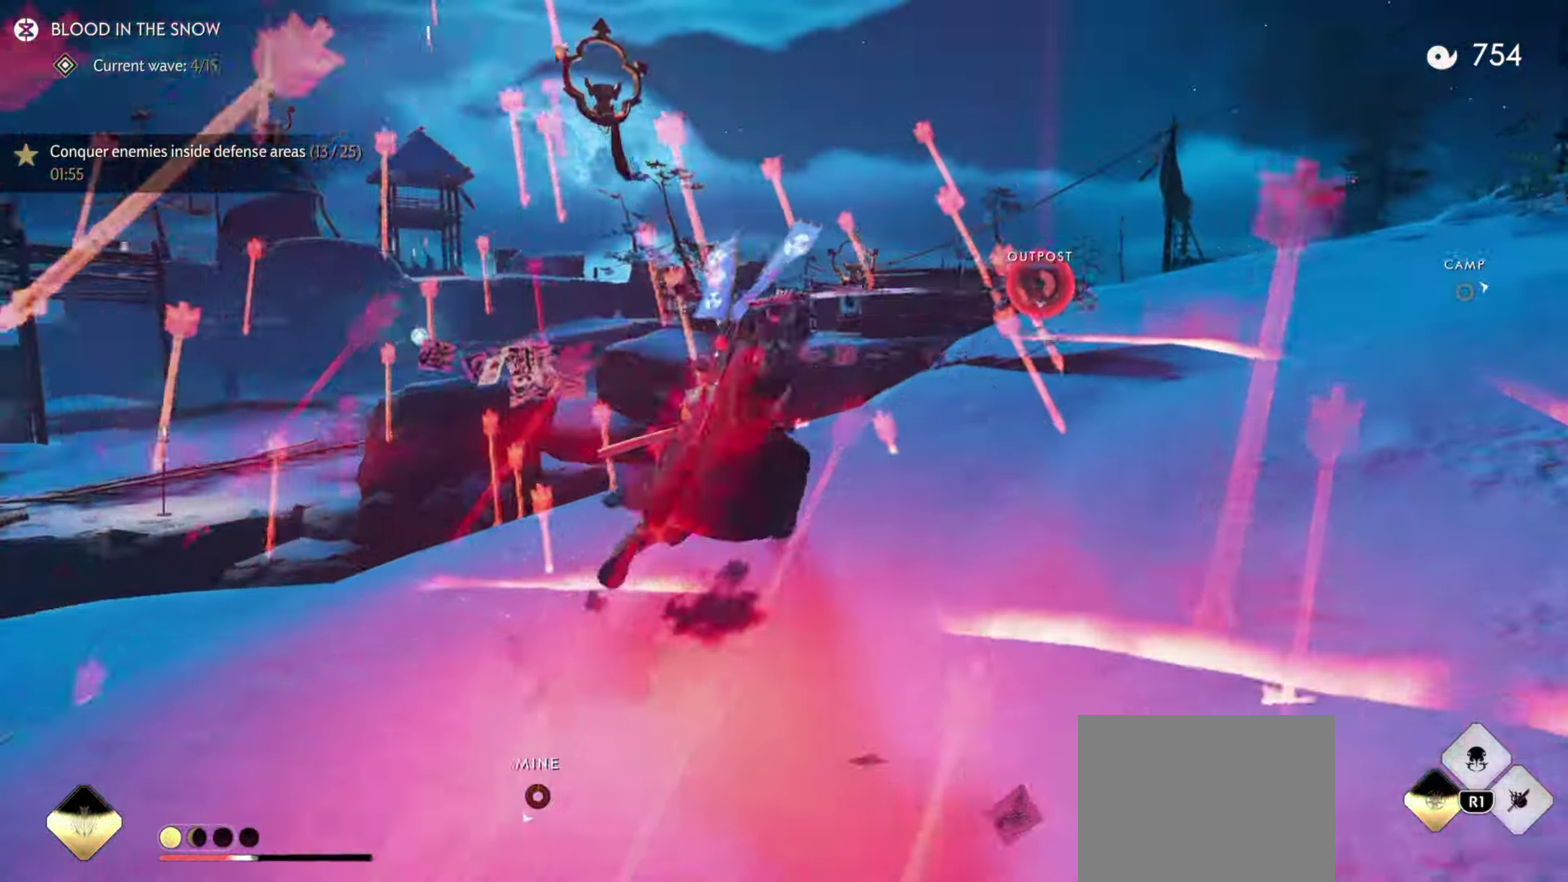
{"dt_ms": 900, "buttons": [], "left_stick": "up", "right_stick": "center", "events": [[67, "L3", "up"], [100, "R1", "up"], [466, "CROSS", "down"], [533, "CROSS", "up"], [583, "CROSS", "down"], [683, "CROSS", "up"]]}
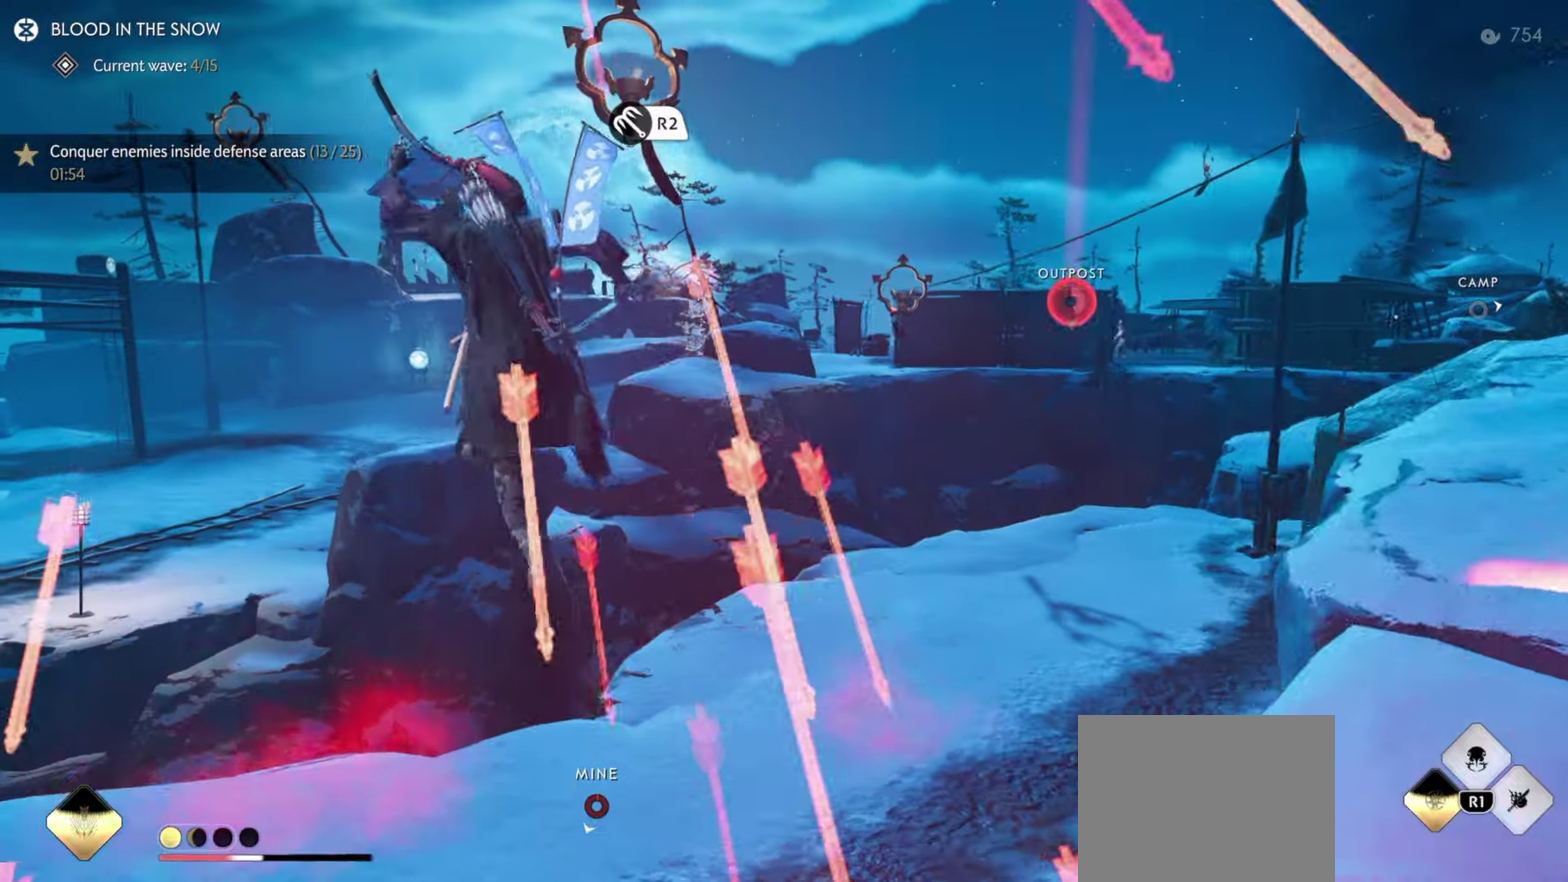
{"dt_ms": 300, "buttons": ["R2"], "left_stick": "up", "right_stick": "center", "events": [[166, "R2", "down"]]}
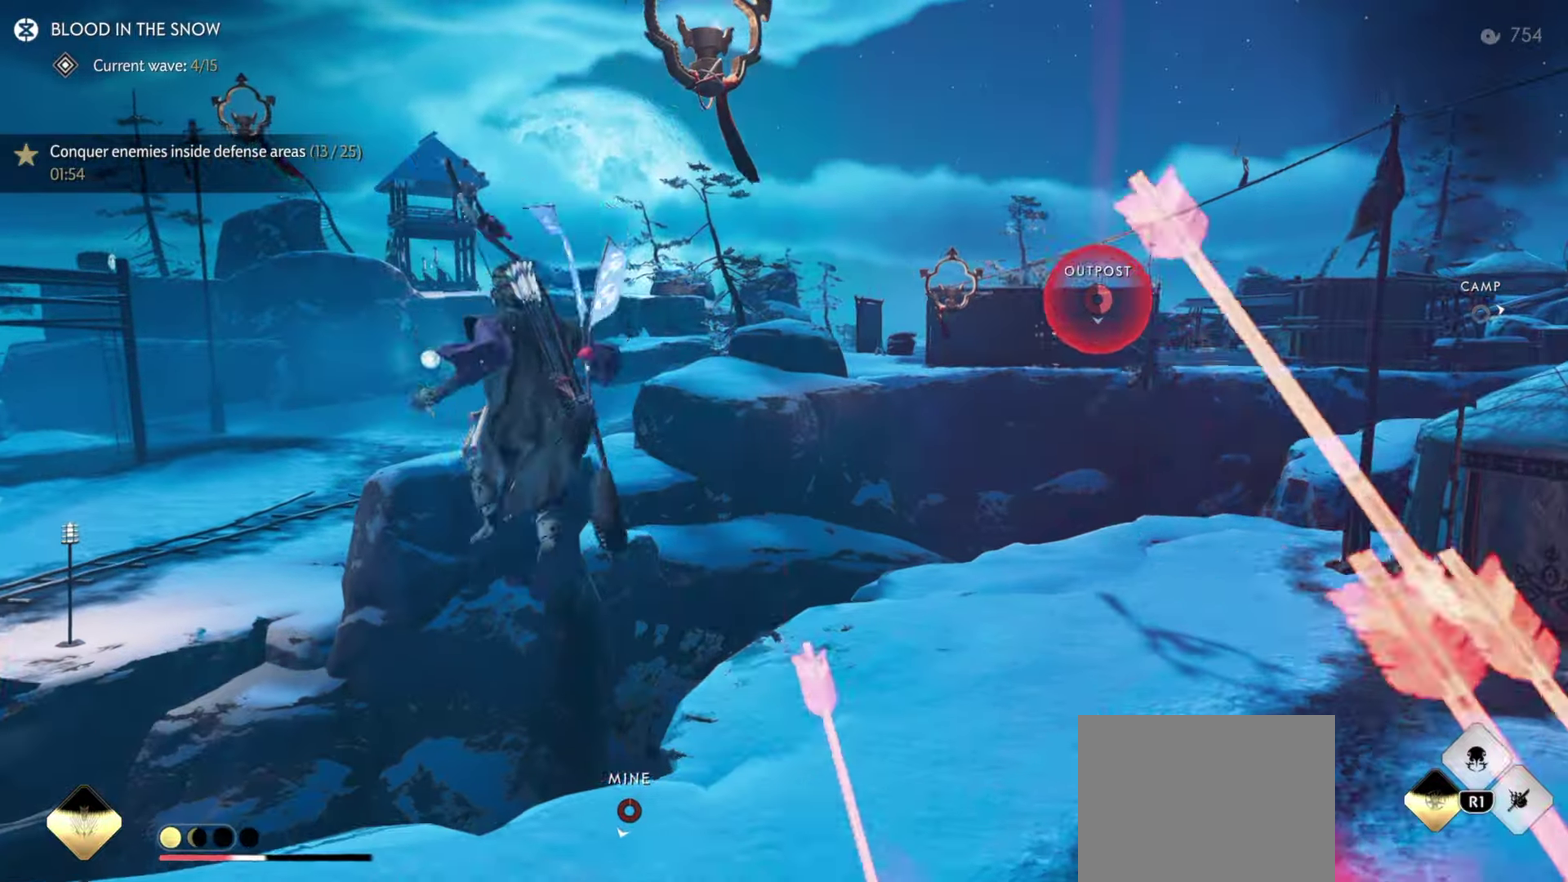
{"dt_ms": 600, "buttons": [], "left_stick": "up-right", "right_stick": "center", "events": [[16, "R2", "up"], [50, "right_stick", "up-left"], [66, "left_stick", "center"], [200, "left_stick", "down-left"], [283, "right_stick", "down-right"], [333, "right_stick", "center"], [583, "left_stick", "up-right"]]}
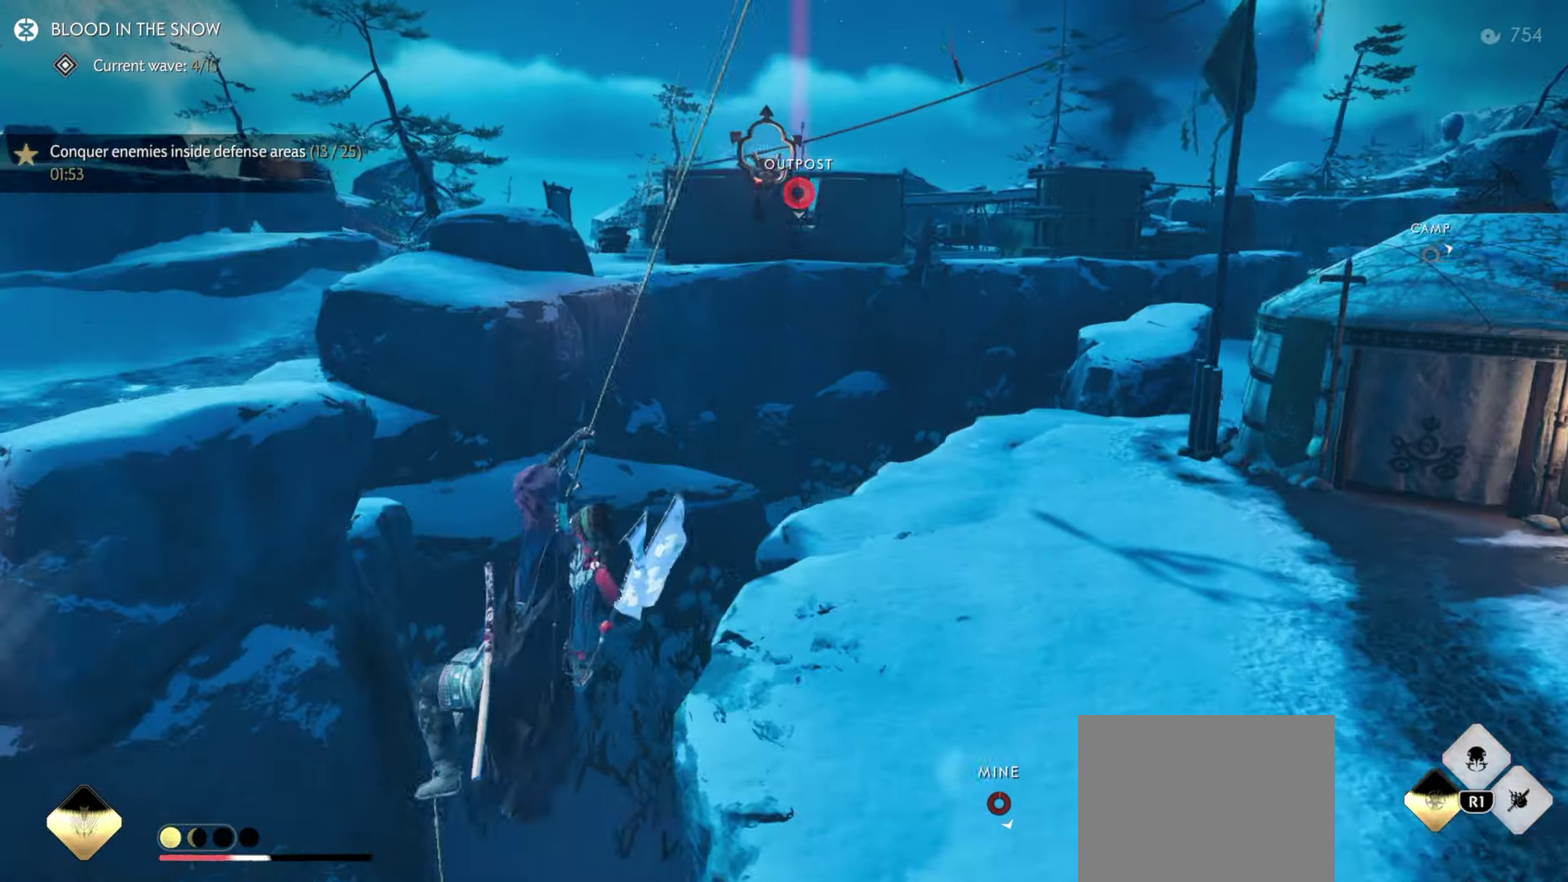
{"dt_ms": 400, "buttons": [], "left_stick": "up-right", "right_stick": "center", "events": [[216, "left_stick", "down-left"], [366, "left_stick", "up-right"]]}
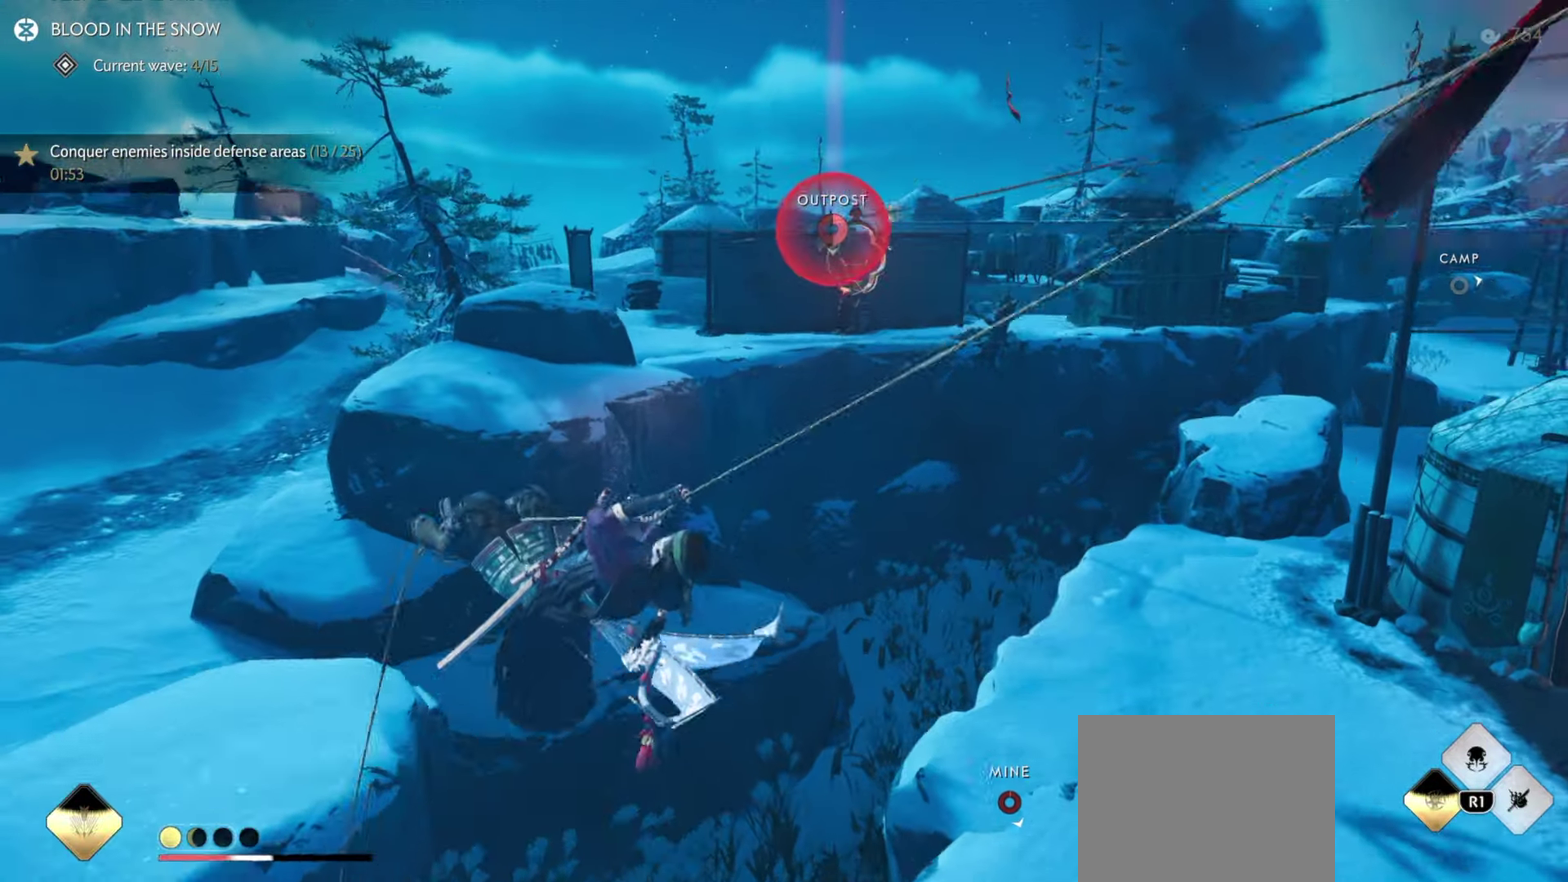
{"dt_ms": 500, "buttons": [], "left_stick": "up-right", "right_stick": "center", "events": [[16, "CROSS", "down"], [133, "CROSS", "up"]]}
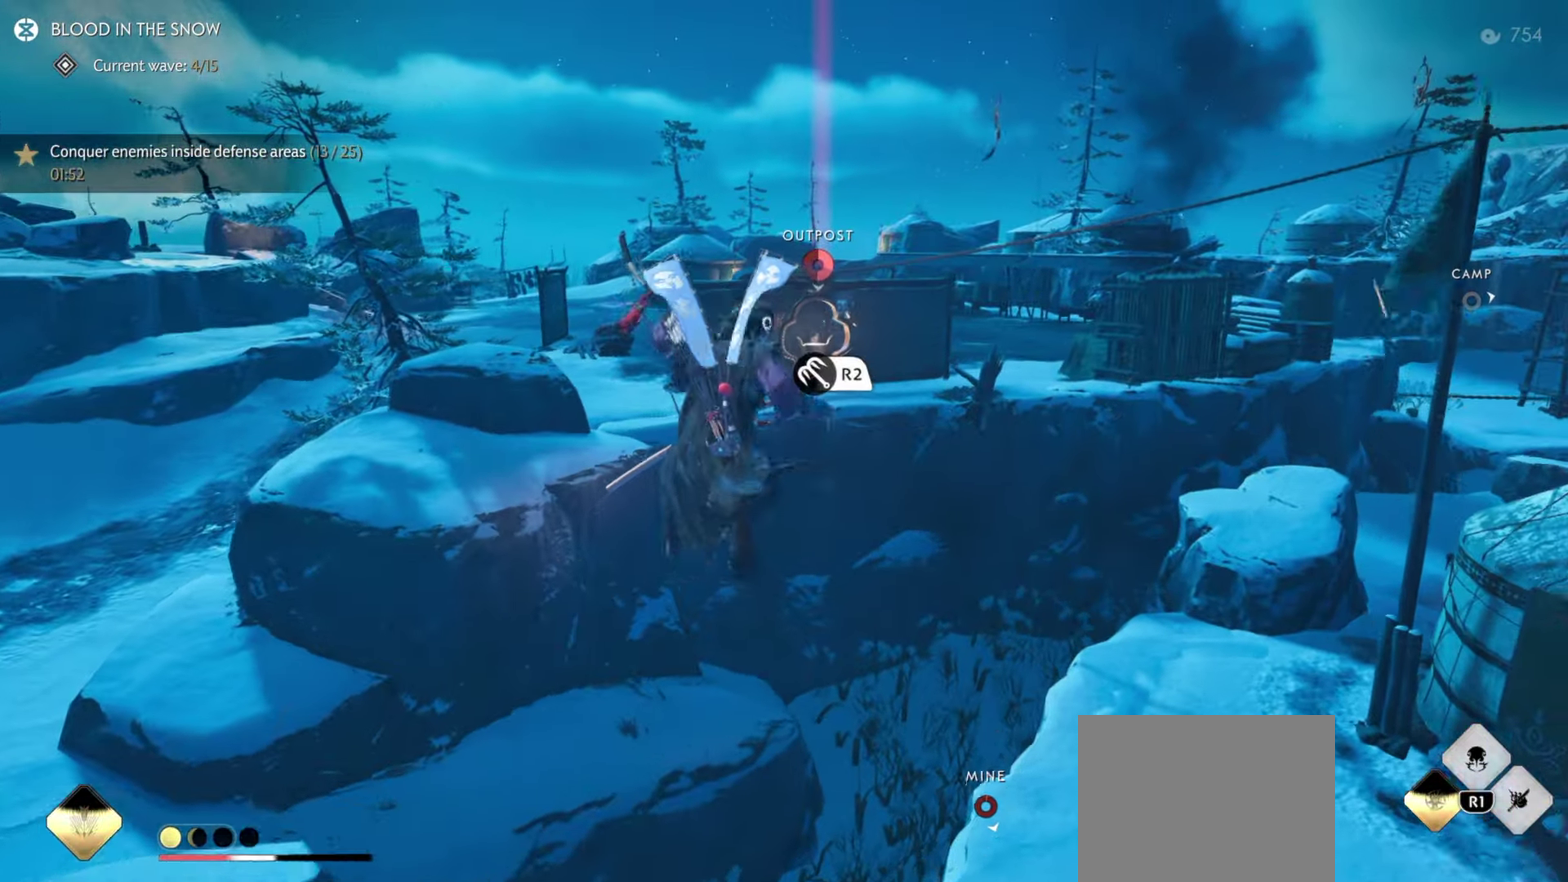
{"dt_ms": 500, "buttons": [], "left_stick": "up-right", "right_stick": "center", "events": [[233, "R2", "down"], [383, "R2", "up"]]}
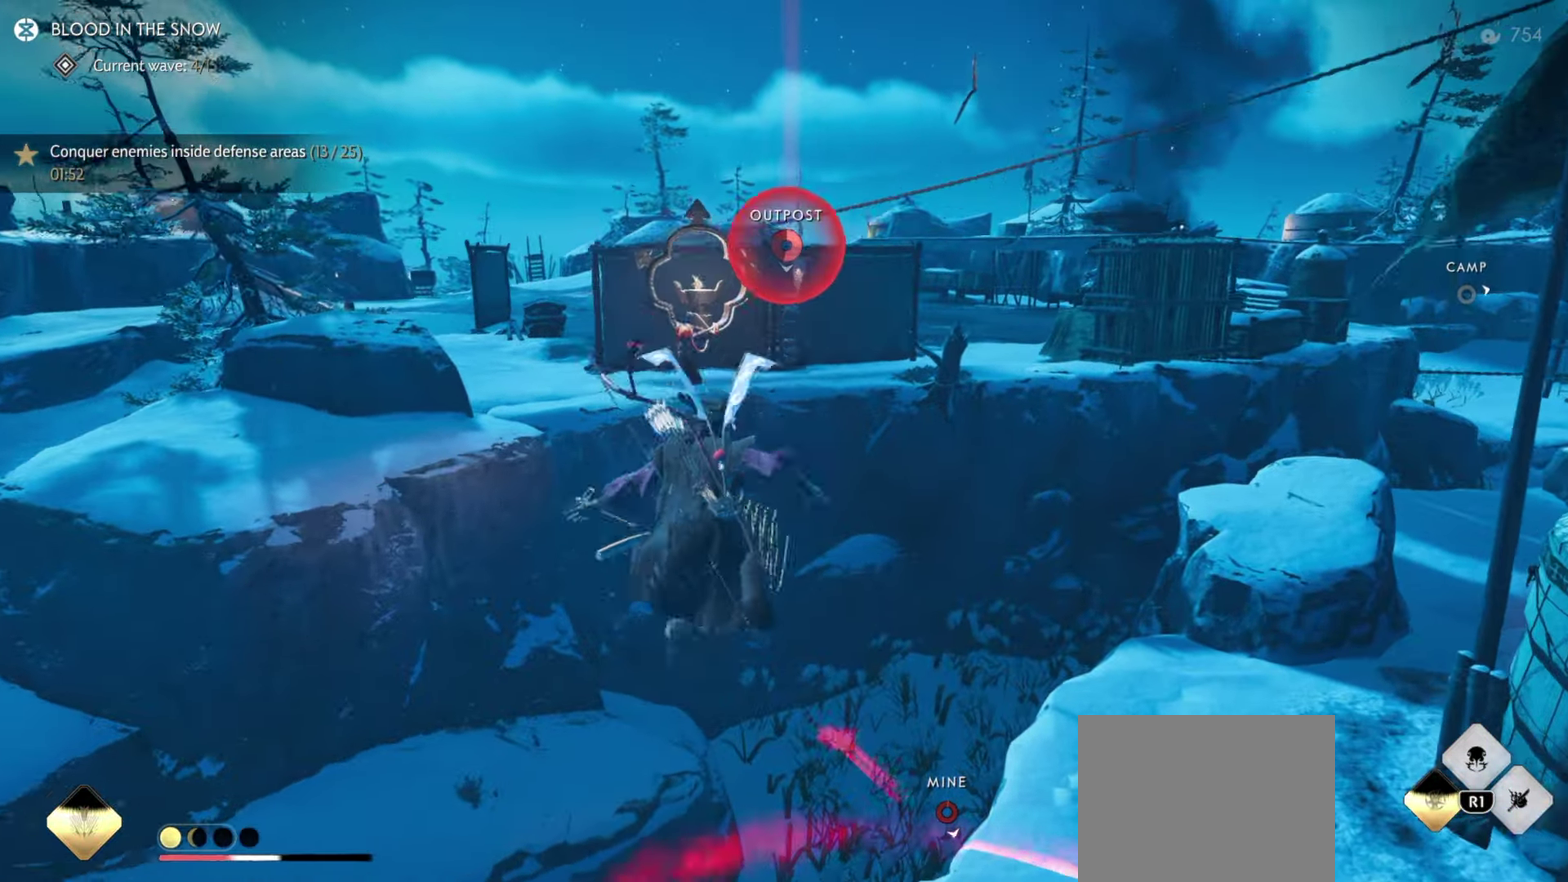
{"dt_ms": 400, "buttons": [], "left_stick": "up-left", "right_stick": "center", "events": [[33, "left_stick", "up"], [333, "left_stick", "up-left"]]}
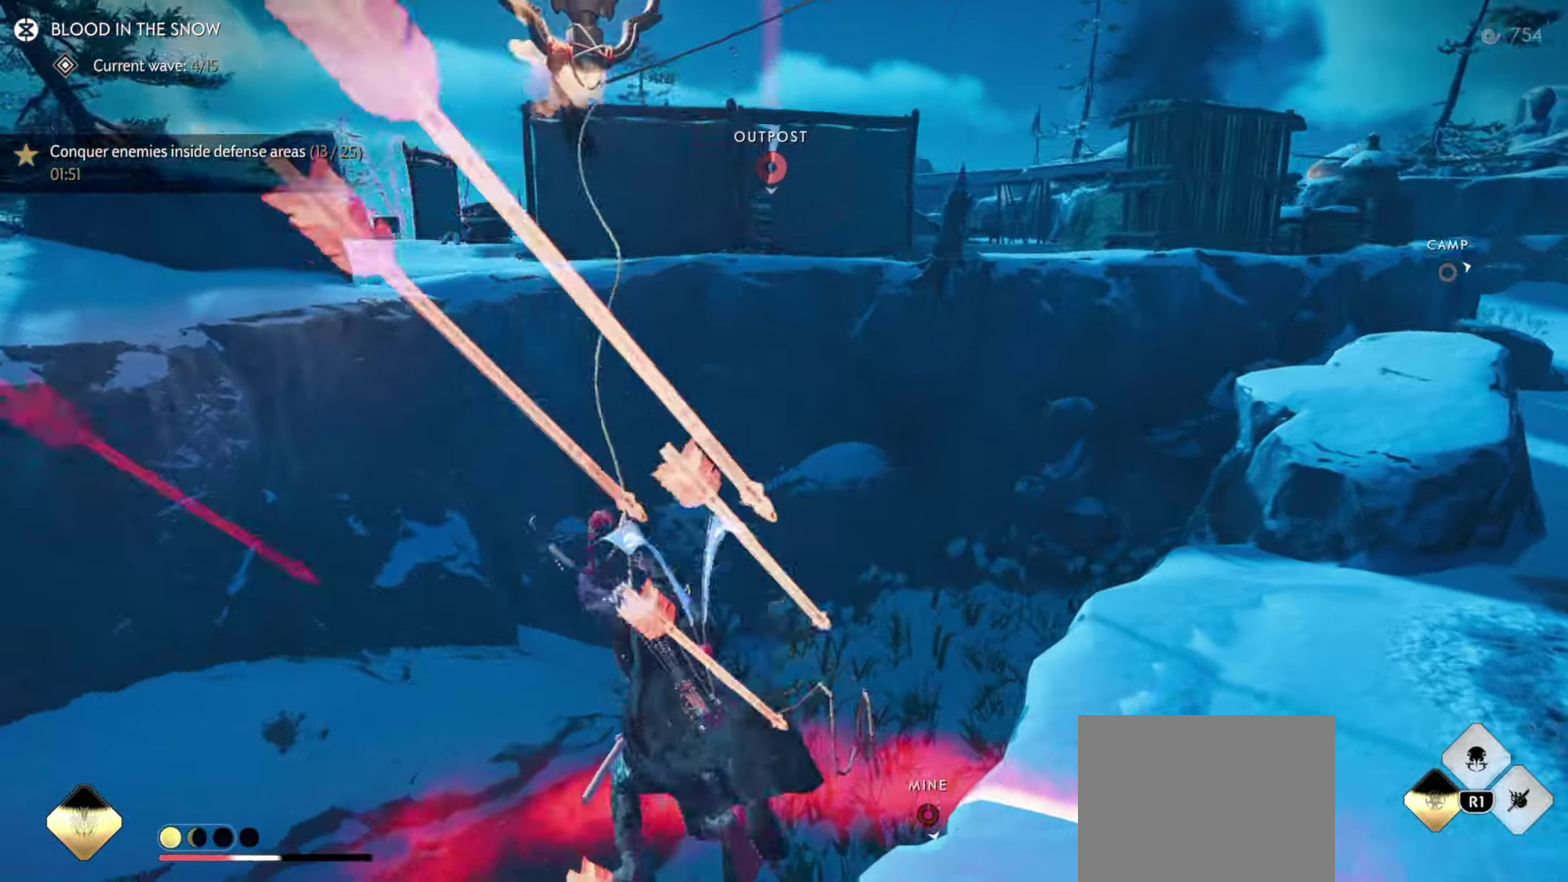
{"dt_ms": 800, "buttons": [], "left_stick": "up-left", "right_stick": "center", "events": [[633, "CROSS", "down"], [766, "CROSS", "up"]]}
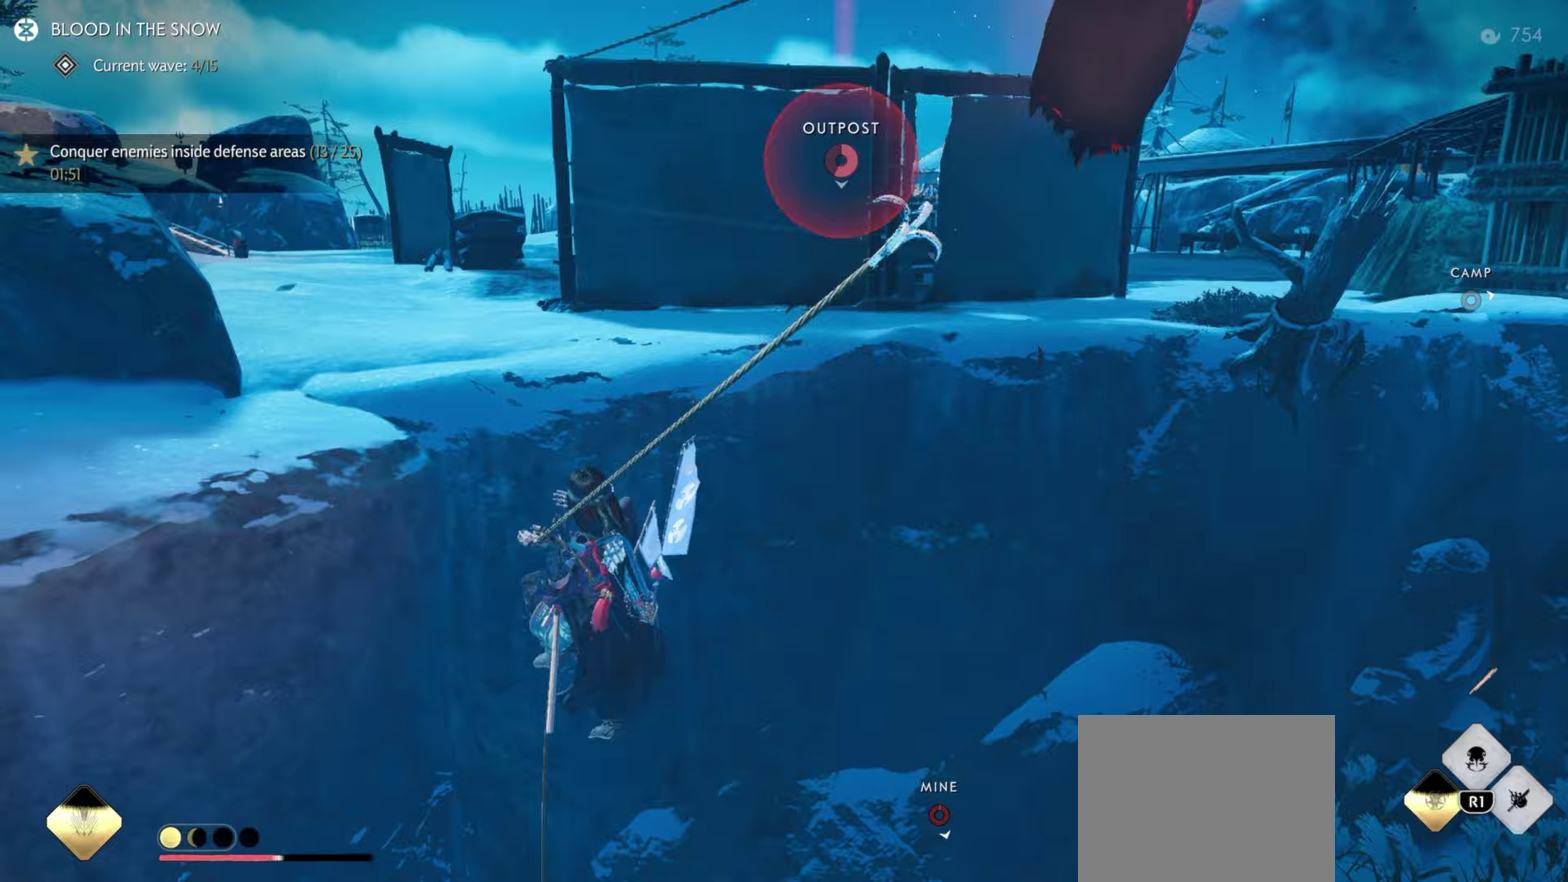
{"dt_ms": 300, "buttons": [], "left_stick": "up-left", "right_stick": "center", "events": []}
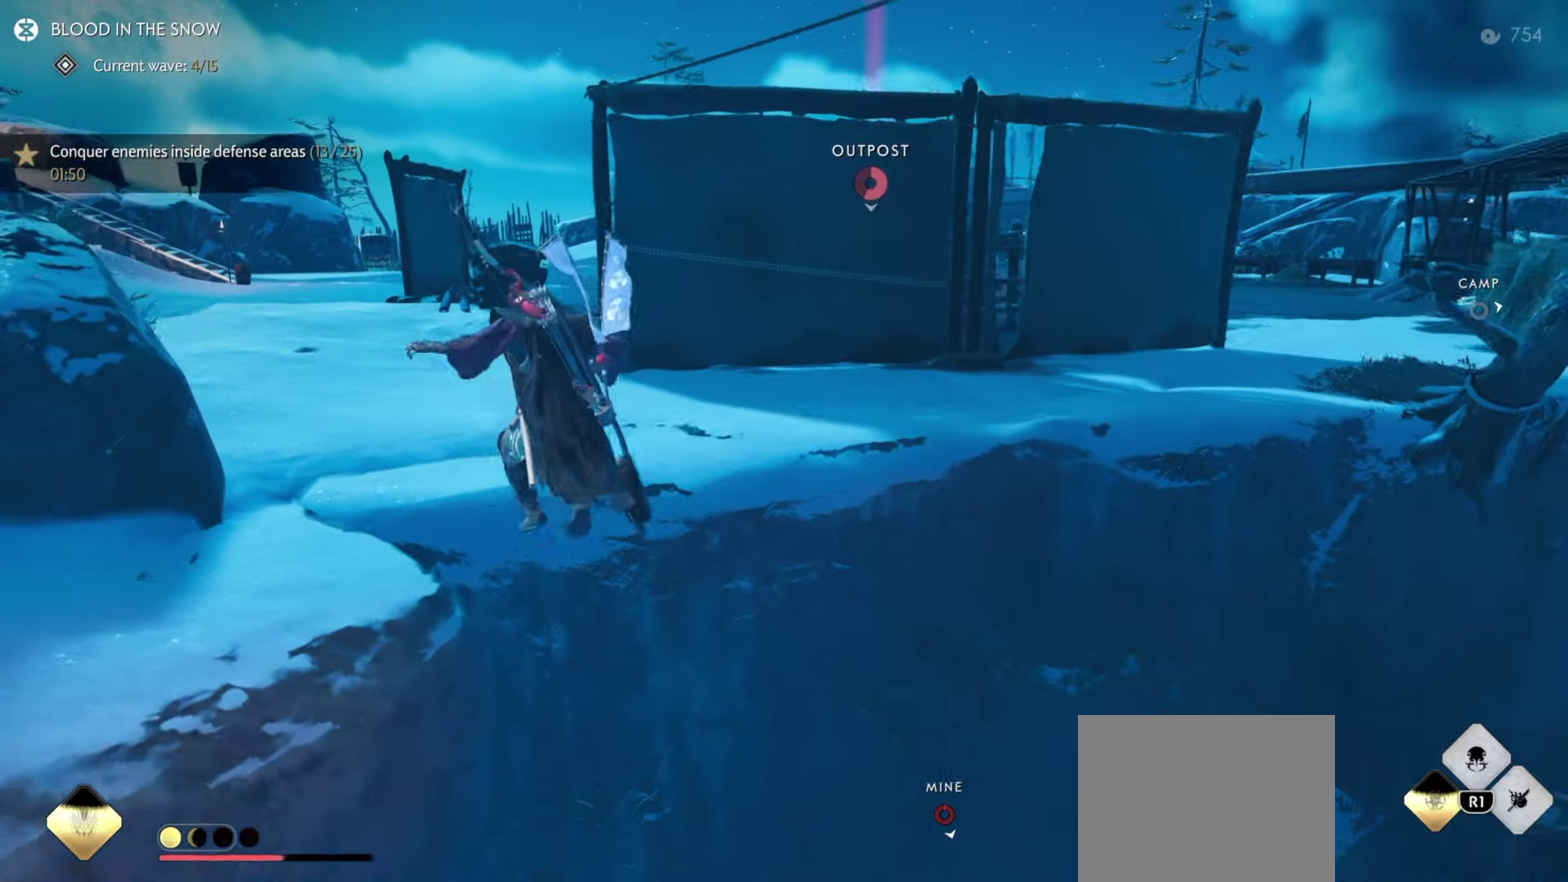
{"dt_ms": 600, "buttons": [], "left_stick": "up", "right_stick": "center", "events": [[50, "left_stick", "center"], [200, "left_stick", "up"], [267, "CIRCLE", "down"], [350, "CIRCLE", "up"], [483, "CIRCLE", "down"], [600, "CIRCLE", "up"]]}
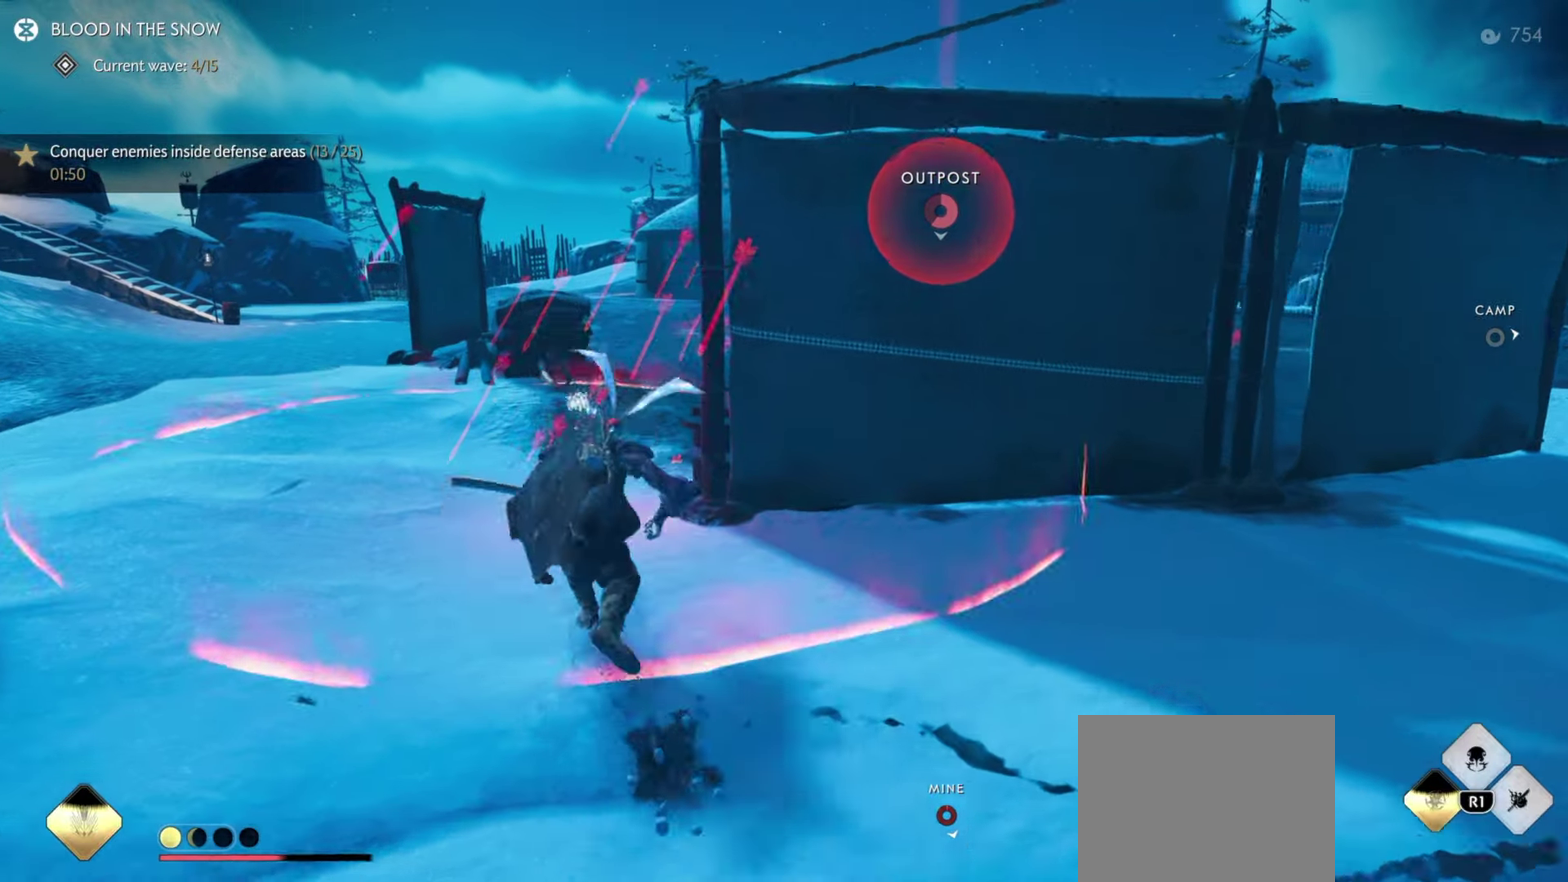
{"dt_ms": 400, "buttons": [], "left_stick": "up", "right_stick": "right", "events": [[233, "right_stick", "right"]]}
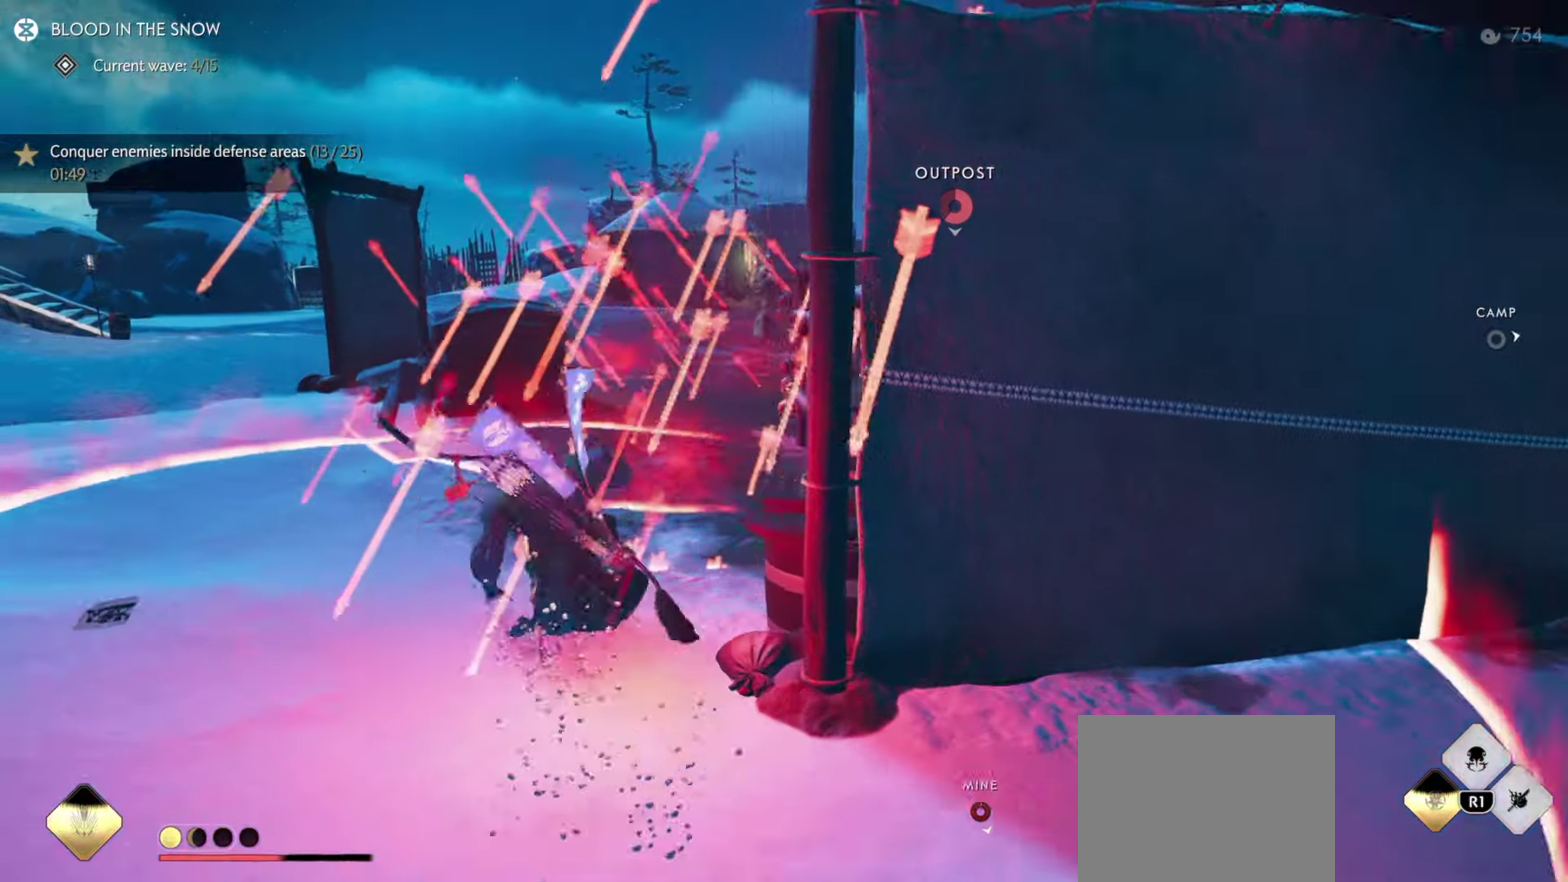
{"dt_ms": 500, "buttons": [], "left_stick": "up", "right_stick": "center", "events": [[150, "left_stick", "center"], [150, "right_stick", "center"], [250, "left_stick", "up"]]}
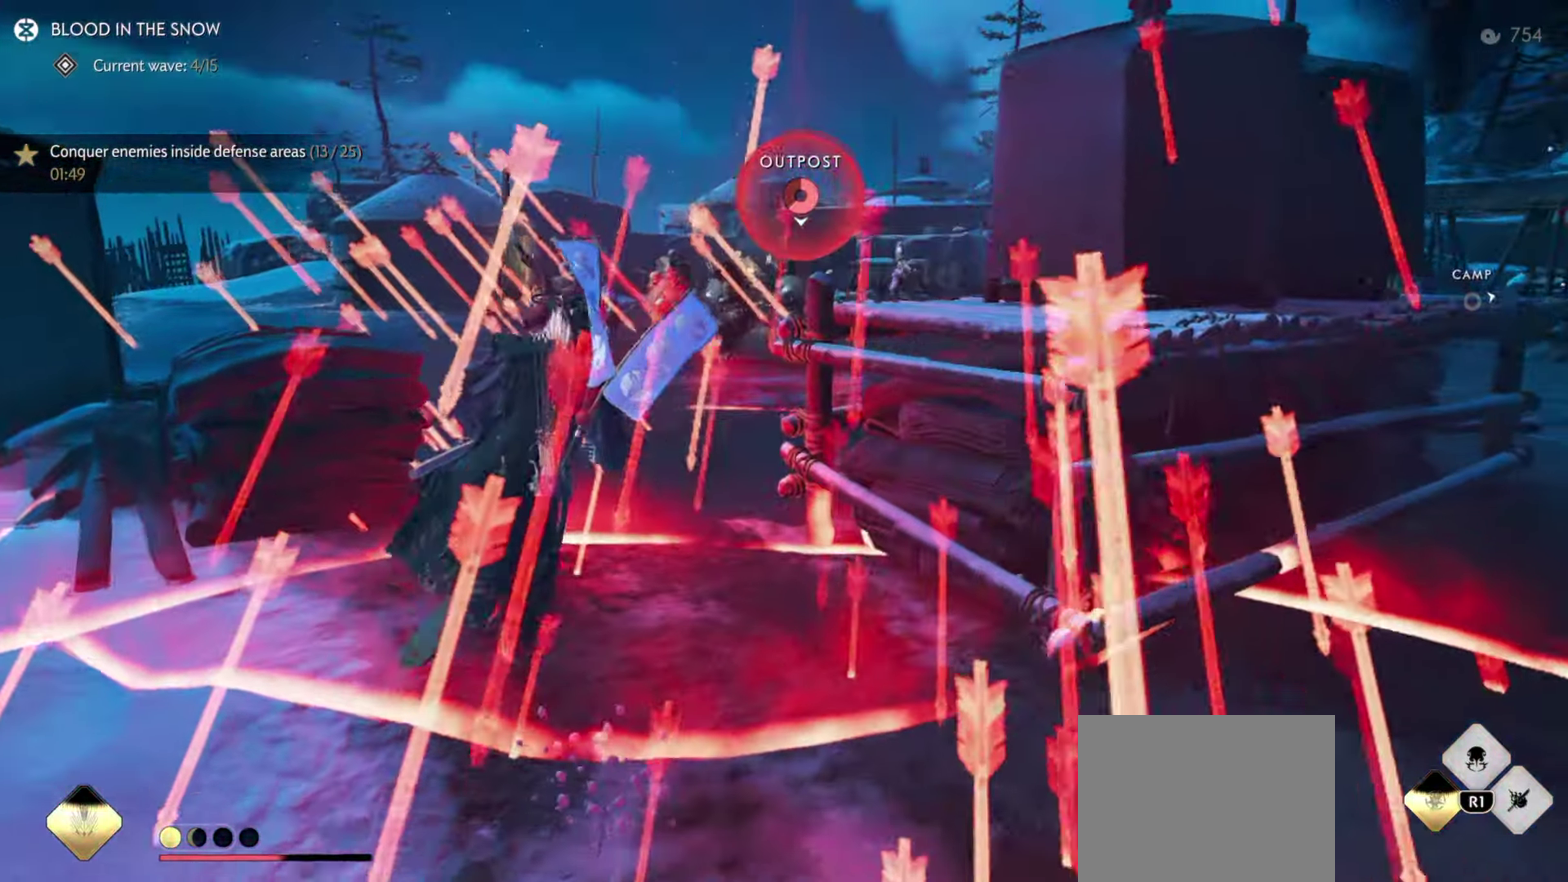
{"dt_ms": 500, "buttons": [], "left_stick": "up", "right_stick": "center", "events": [[150, "CIRCLE", "down"], [217, "CIRCLE", "up"], [350, "CIRCLE", "down"], [467, "CIRCLE", "up"]]}
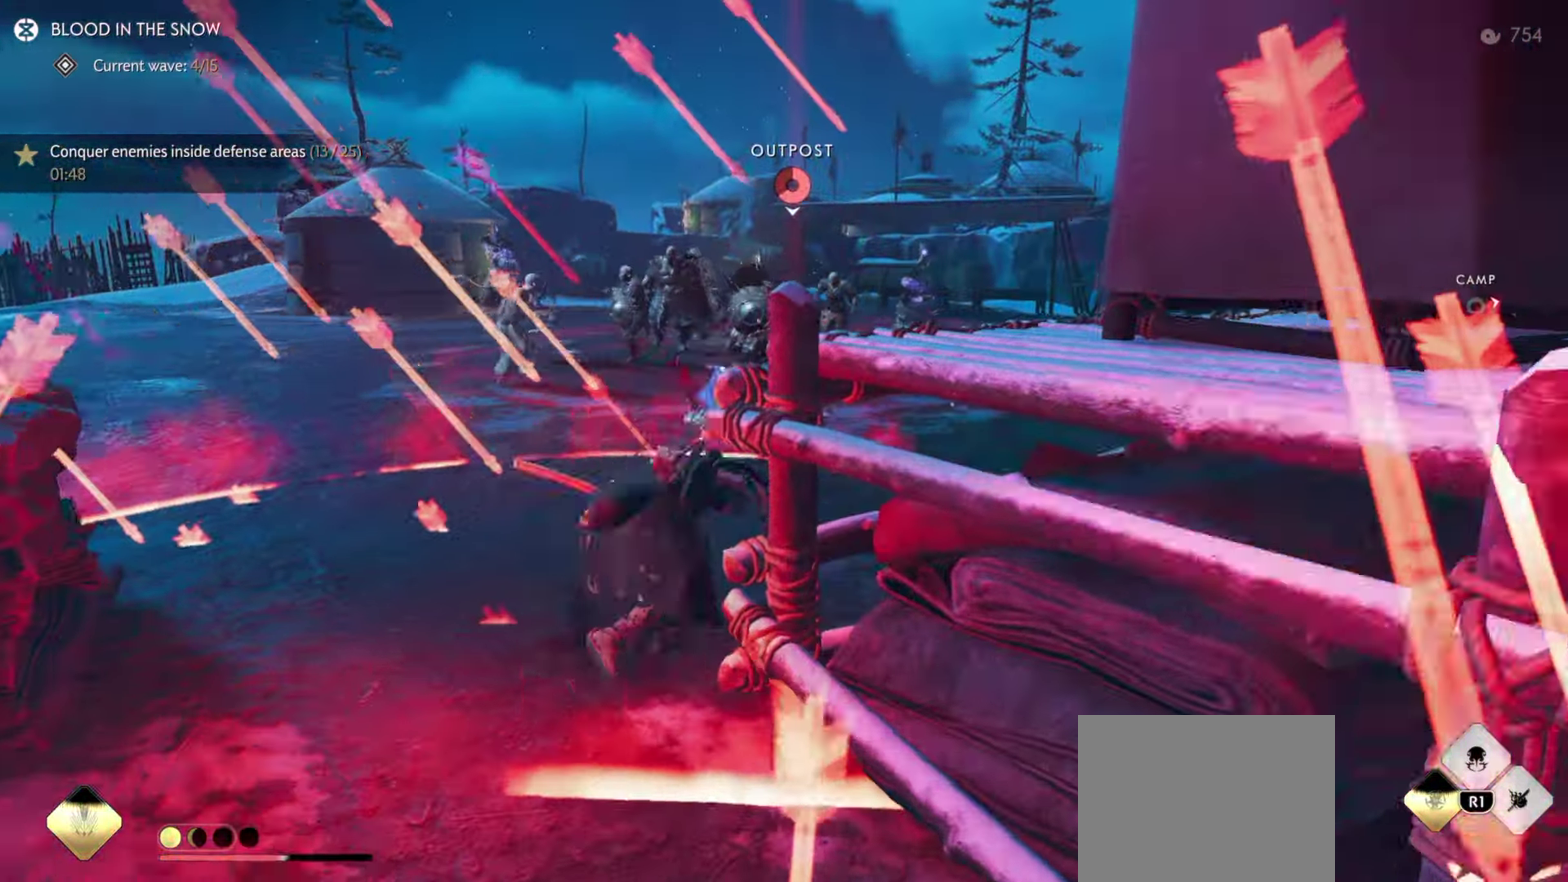
{"dt_ms": 300, "buttons": [], "left_stick": "up", "right_stick": "down", "events": [[200, "right_stick", "down"]]}
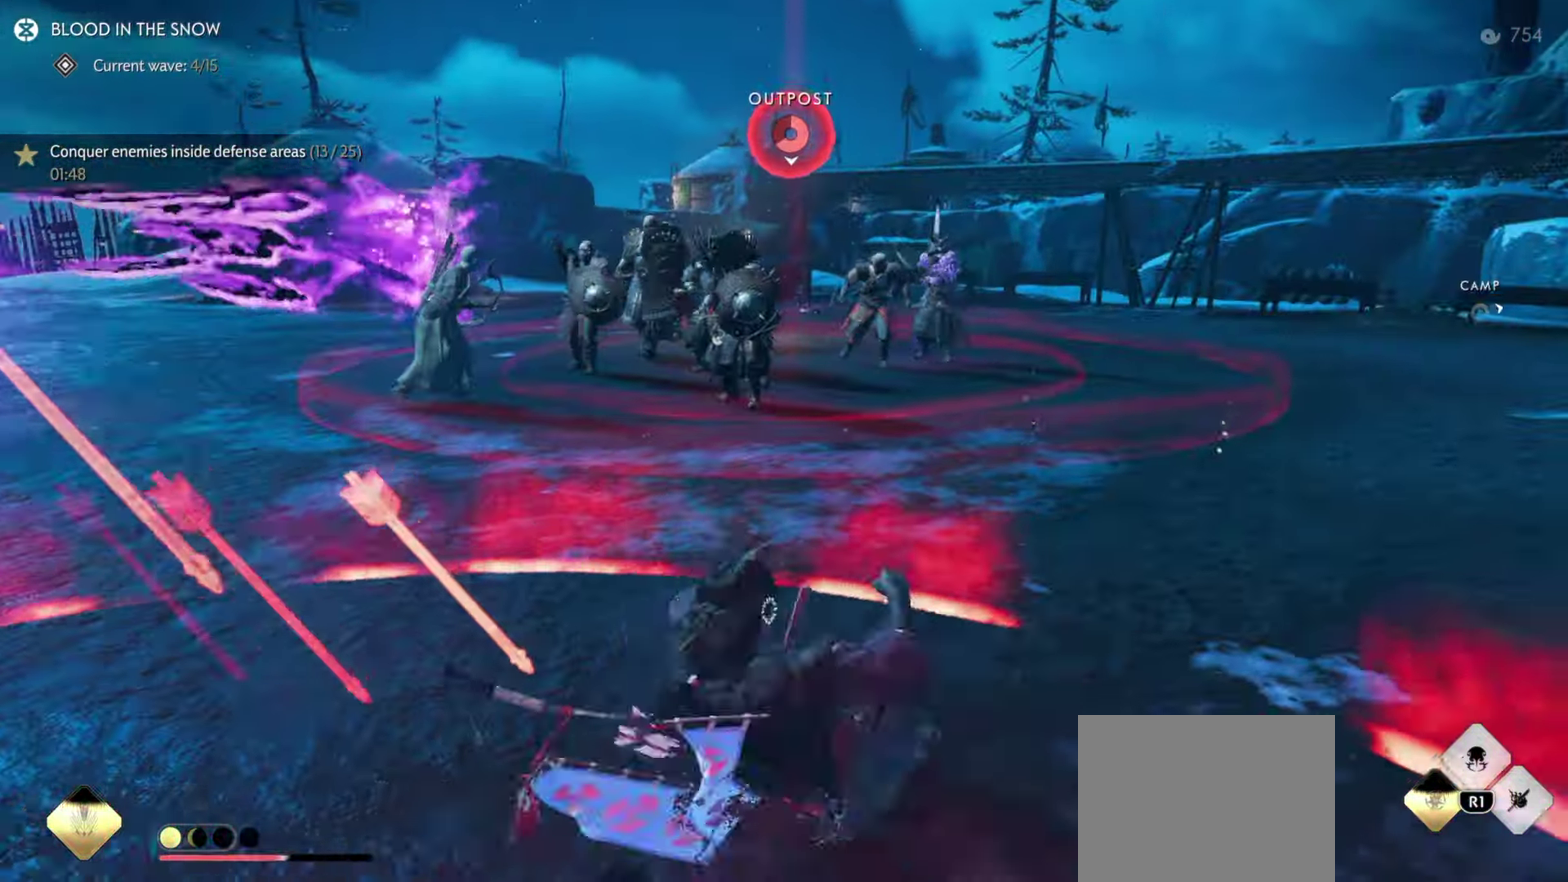
{"dt_ms": 900, "buttons": ["R2"], "left_stick": "center", "right_stick": "center", "events": [[183, "right_stick", "center"], [350, "R1", "down"], [383, "TRIANGLE", "down"], [517, "TRIANGLE", "up"], [533, "R1", "up"], [633, "left_stick", "up-right"], [667, "right_stick", "down-right"], [800, "R2", "down"], [800, "left_stick", "center"], [817, "right_stick", "right"], [883, "right_stick", "center"]]}
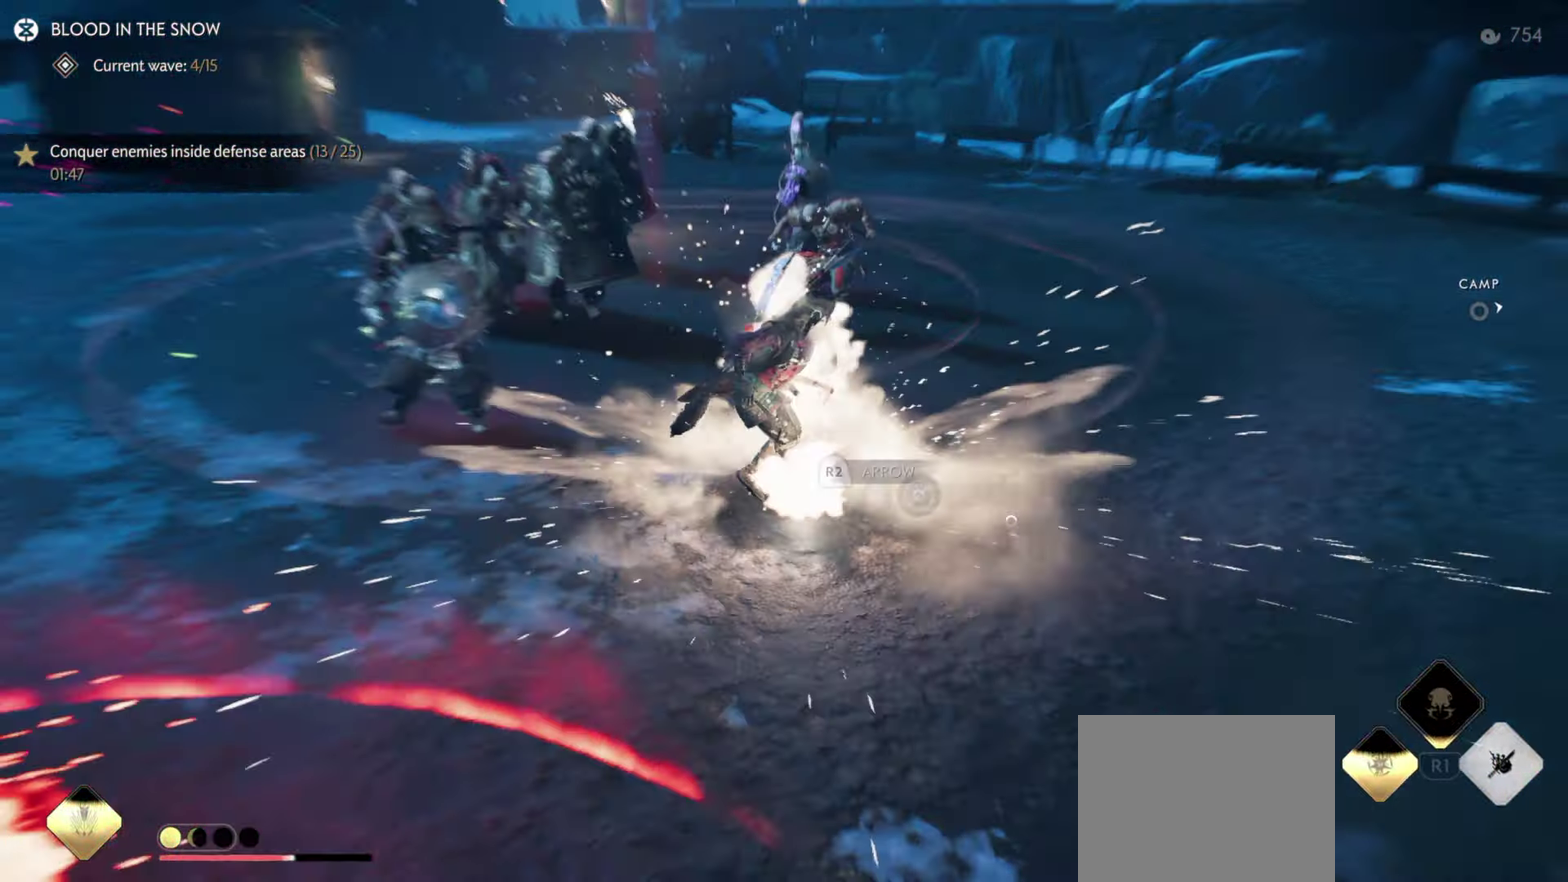
{"dt_ms": 300, "buttons": ["L2"], "left_stick": "up", "right_stick": "up", "events": [[17, "R2", "up"], [67, "R2", "down"], [117, "L2", "down"], [117, "left_stick", "up"], [150, "right_stick", "up-left"], [167, "R2", "up"], [250, "right_stick", "up"]]}
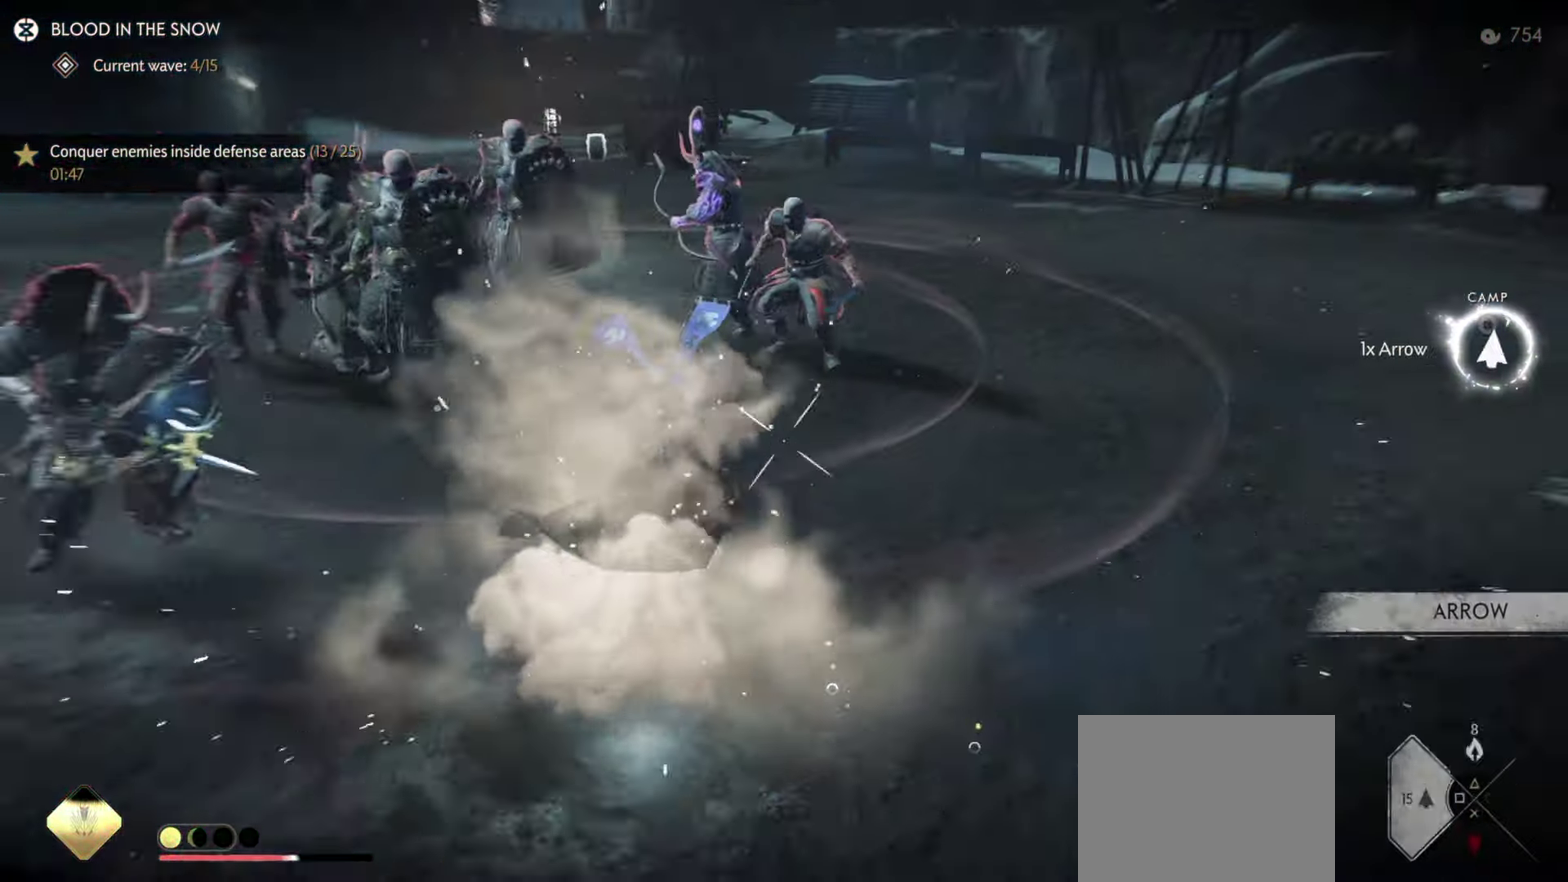
{"dt_ms": 500, "buttons": ["L2", "R2"], "left_stick": "up-right", "right_stick": "center", "events": [[17, "left_stick", "up-left"], [217, "left_stick", "up"], [317, "left_stick", "up-right"], [367, "right_stick", "center"], [450, "R2", "down"]]}
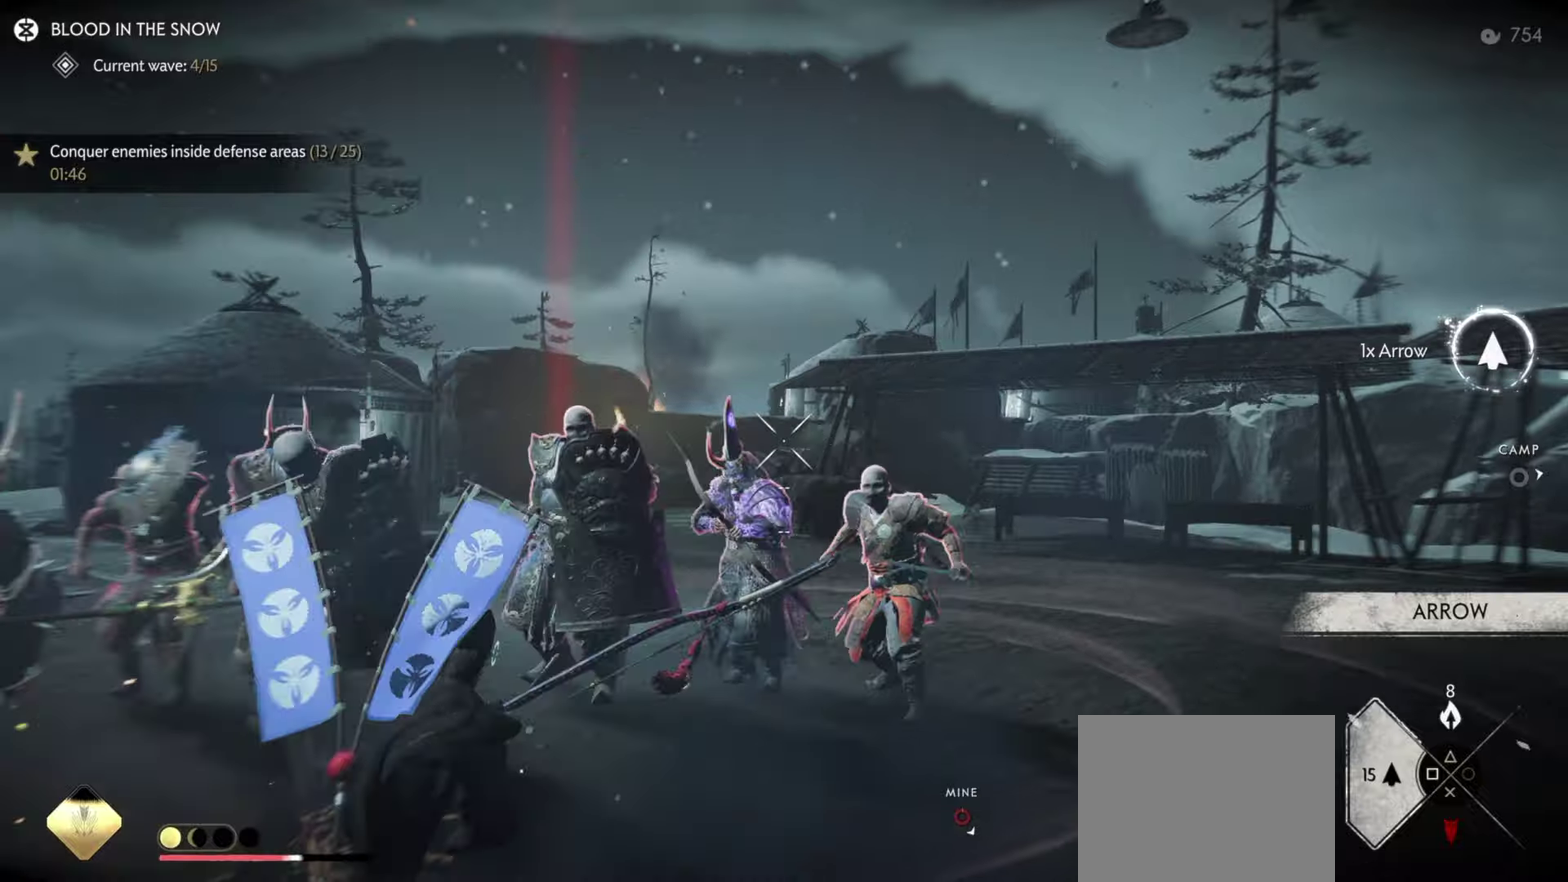
{"dt_ms": 500, "buttons": ["L2"], "left_stick": "up", "right_stick": "right", "events": [[84, "R2", "up"], [117, "L2", "up"], [117, "left_stick", "right"], [184, "L2", "down"], [284, "right_stick", "right"], [467, "left_stick", "up"]]}
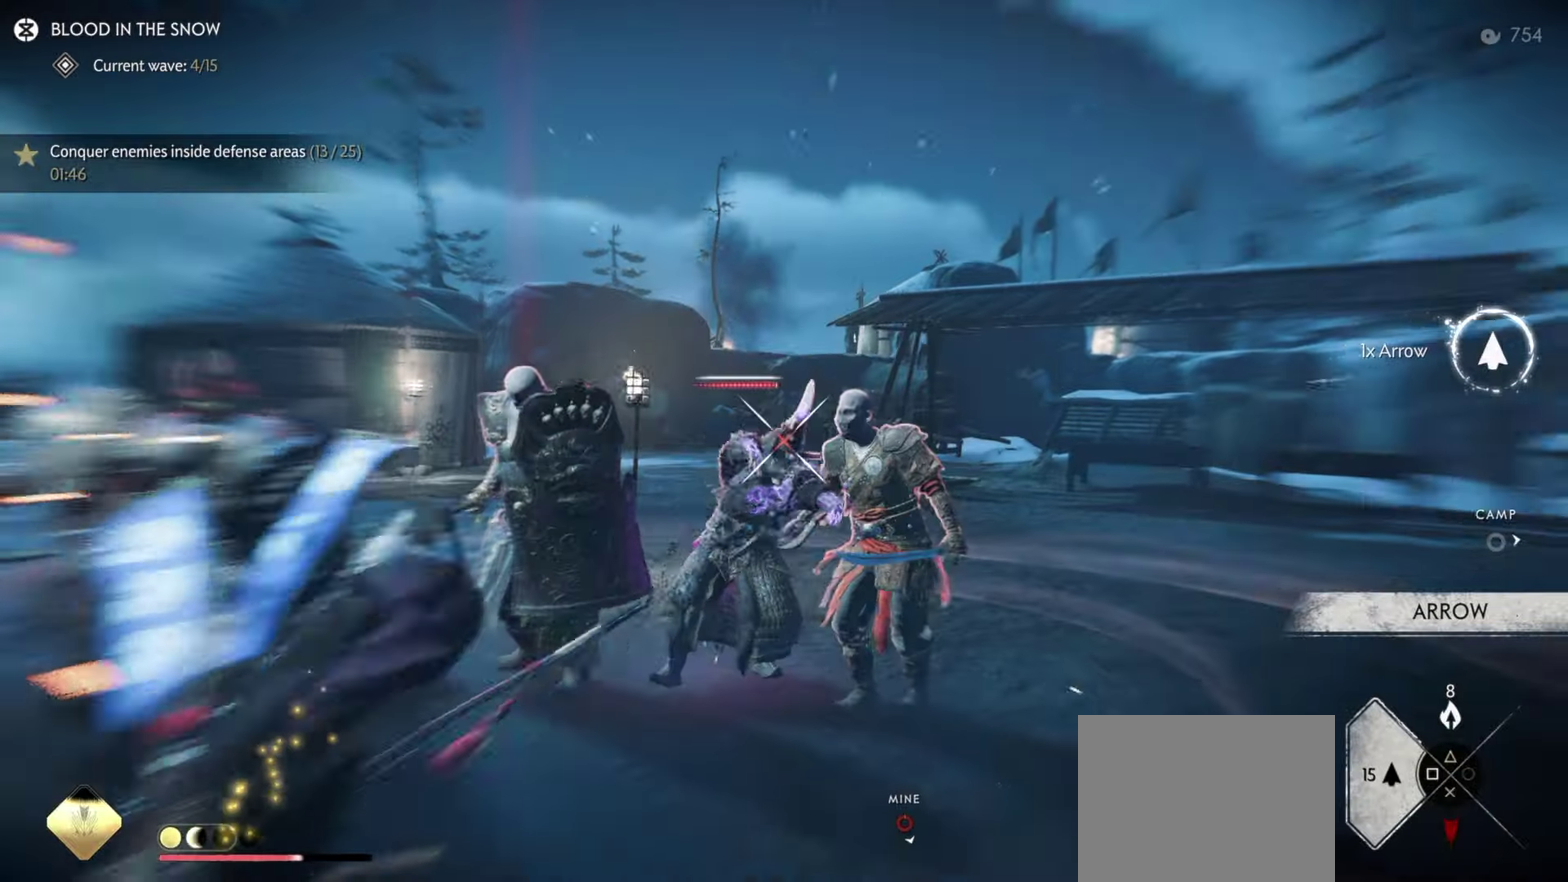
{"dt_ms": 500, "buttons": ["L2"], "left_stick": "right", "right_stick": "center"}